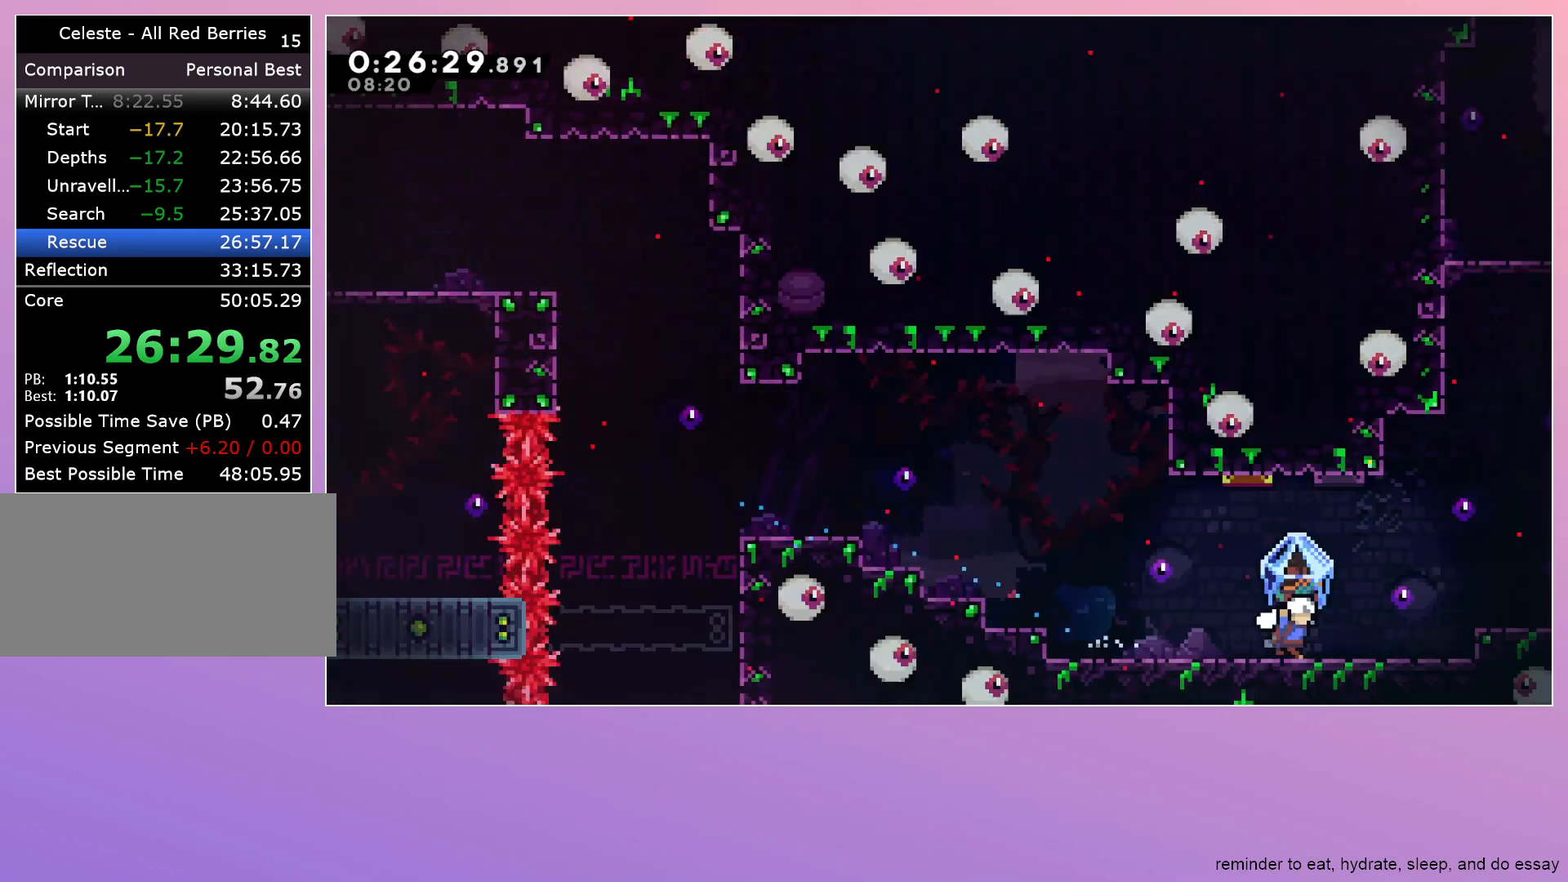
Gameplay with keyboard; each line is a JSON object with the keys held at the frame after it. "events" lists presses ("down") and releases ("up") of "dash", "down", "grab", "jump", "left", "menu", "right" and "up" between this image and that frame as [ms after this image, input, new state], when the widget could be followed in between. No other keys are recorded. Mouse input is not recorded. Key names are as the overlay labels them; some are game actions (e.g. jump) rather than physical keys.
{"keys": ["grab", "right"], "events": []}
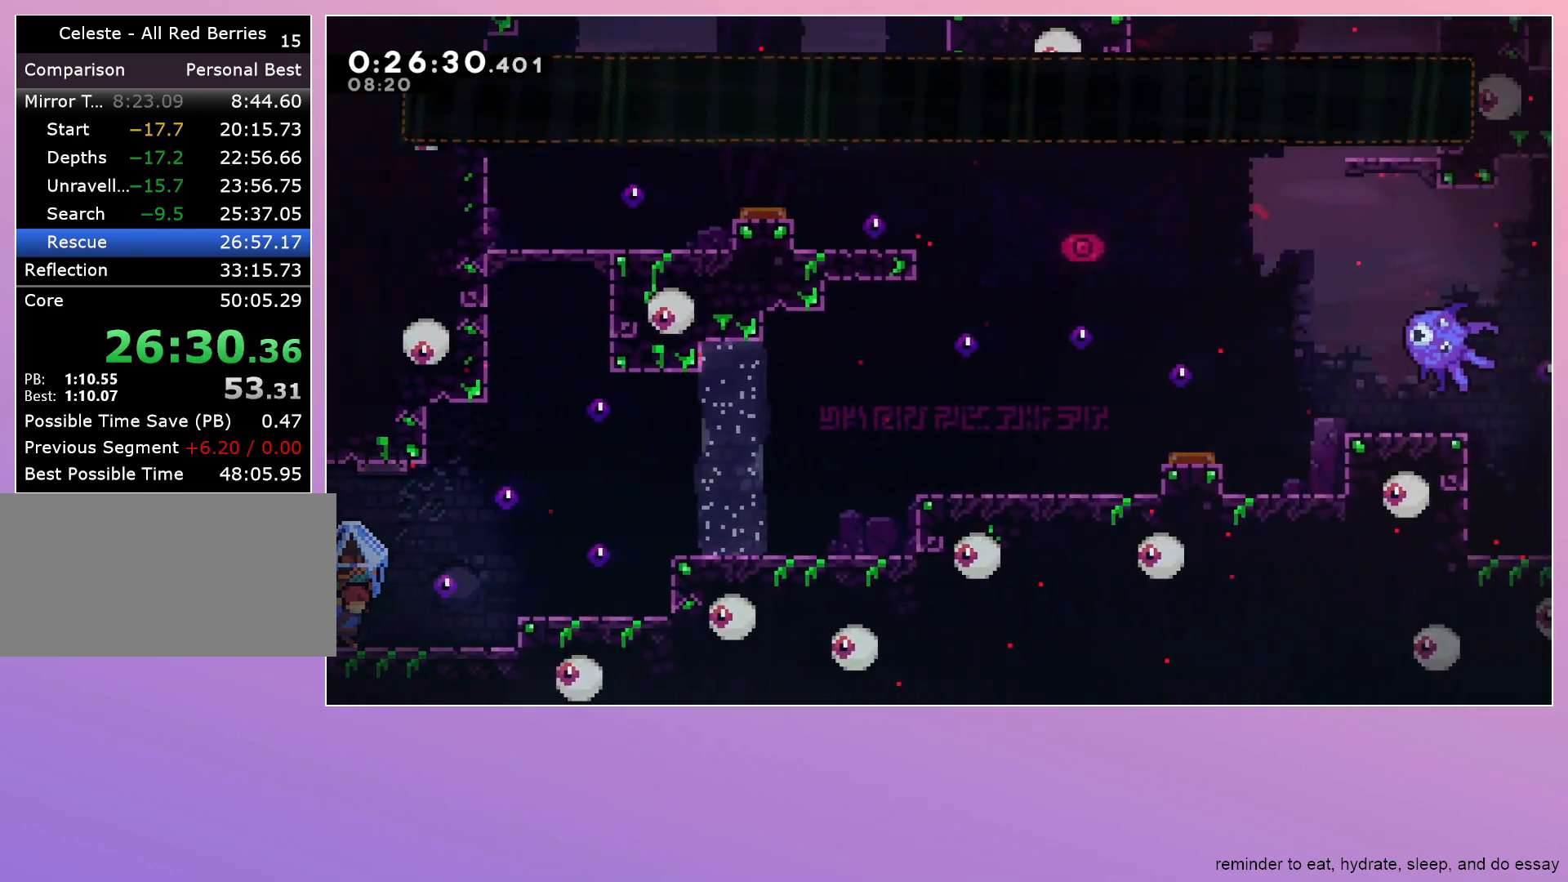
{"keys": ["grab", "jump", "right"], "events": [[133, "jump", "down"]]}
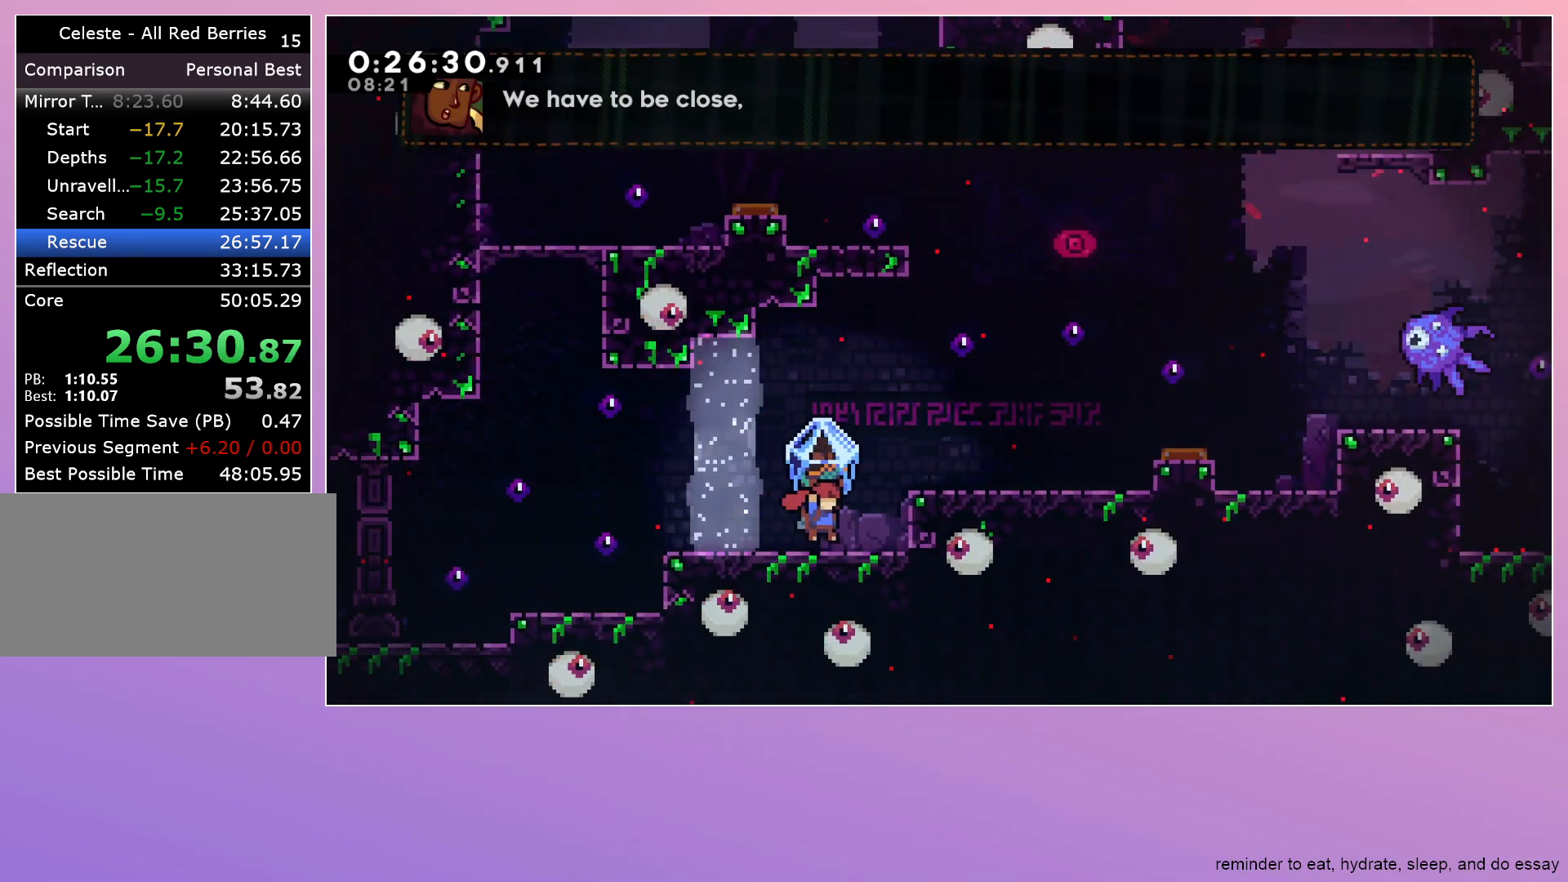
{"keys": ["dash", "down", "grab", "right"], "events": [[67, "jump", "up"], [167, "jump", "down"], [167, "right", "up"], [250, "grab", "up"], [350, "jump", "up"], [383, "down", "down"], [383, "grab", "down"], [433, "dash", "down"], [433, "right", "down"]]}
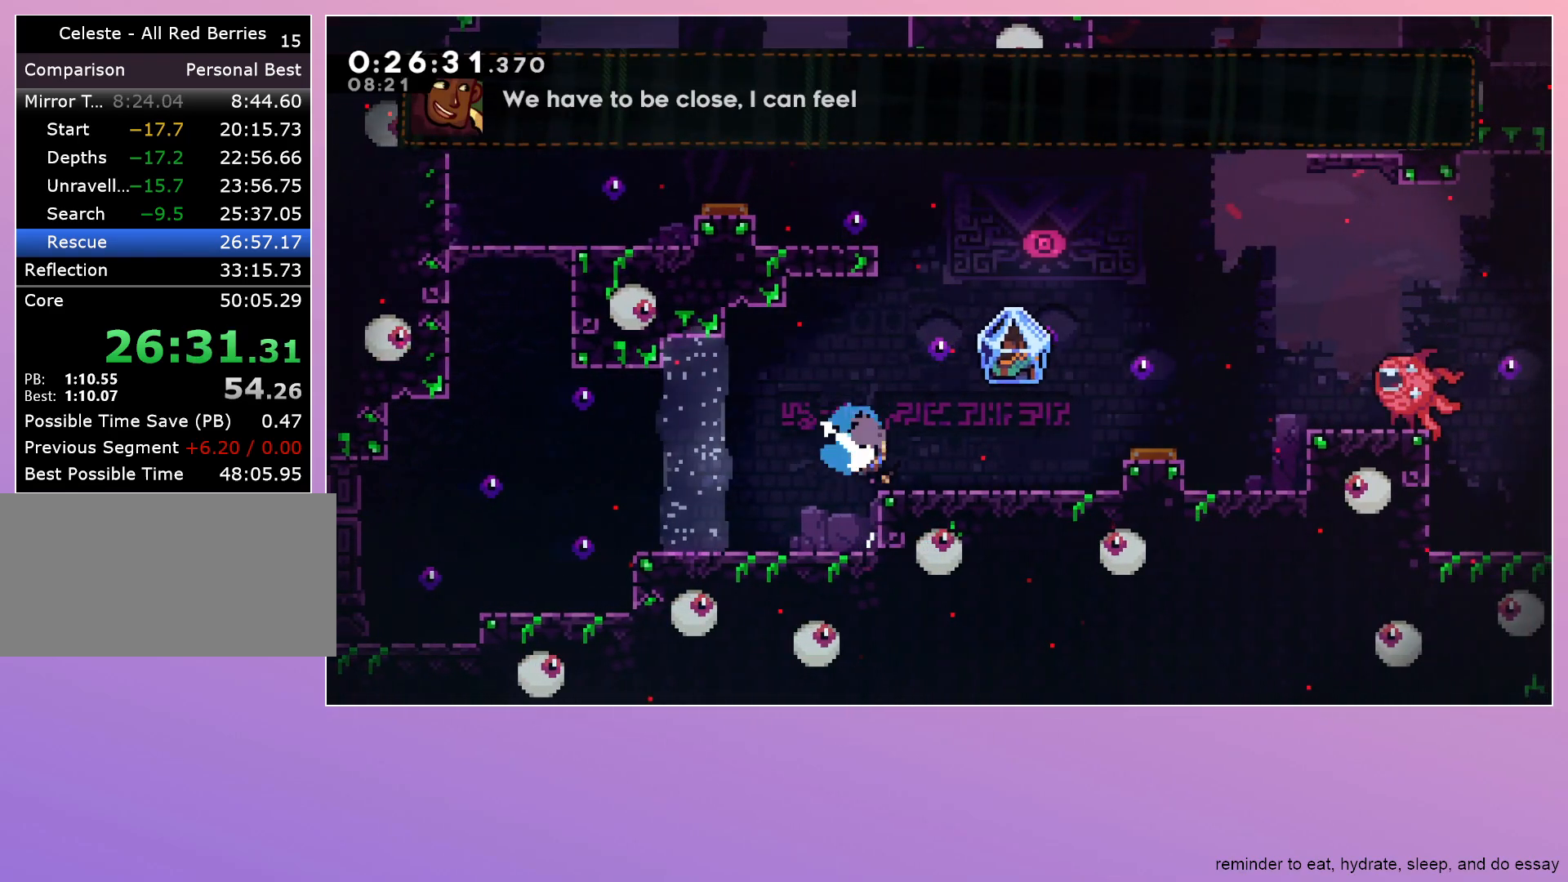
{"keys": ["grab", "jump", "right", "up"], "events": [[33, "dash", "up"], [33, "down", "up"], [67, "jump", "down"], [117, "up", "down"], [167, "dash", "down"], [267, "dash", "up"]]}
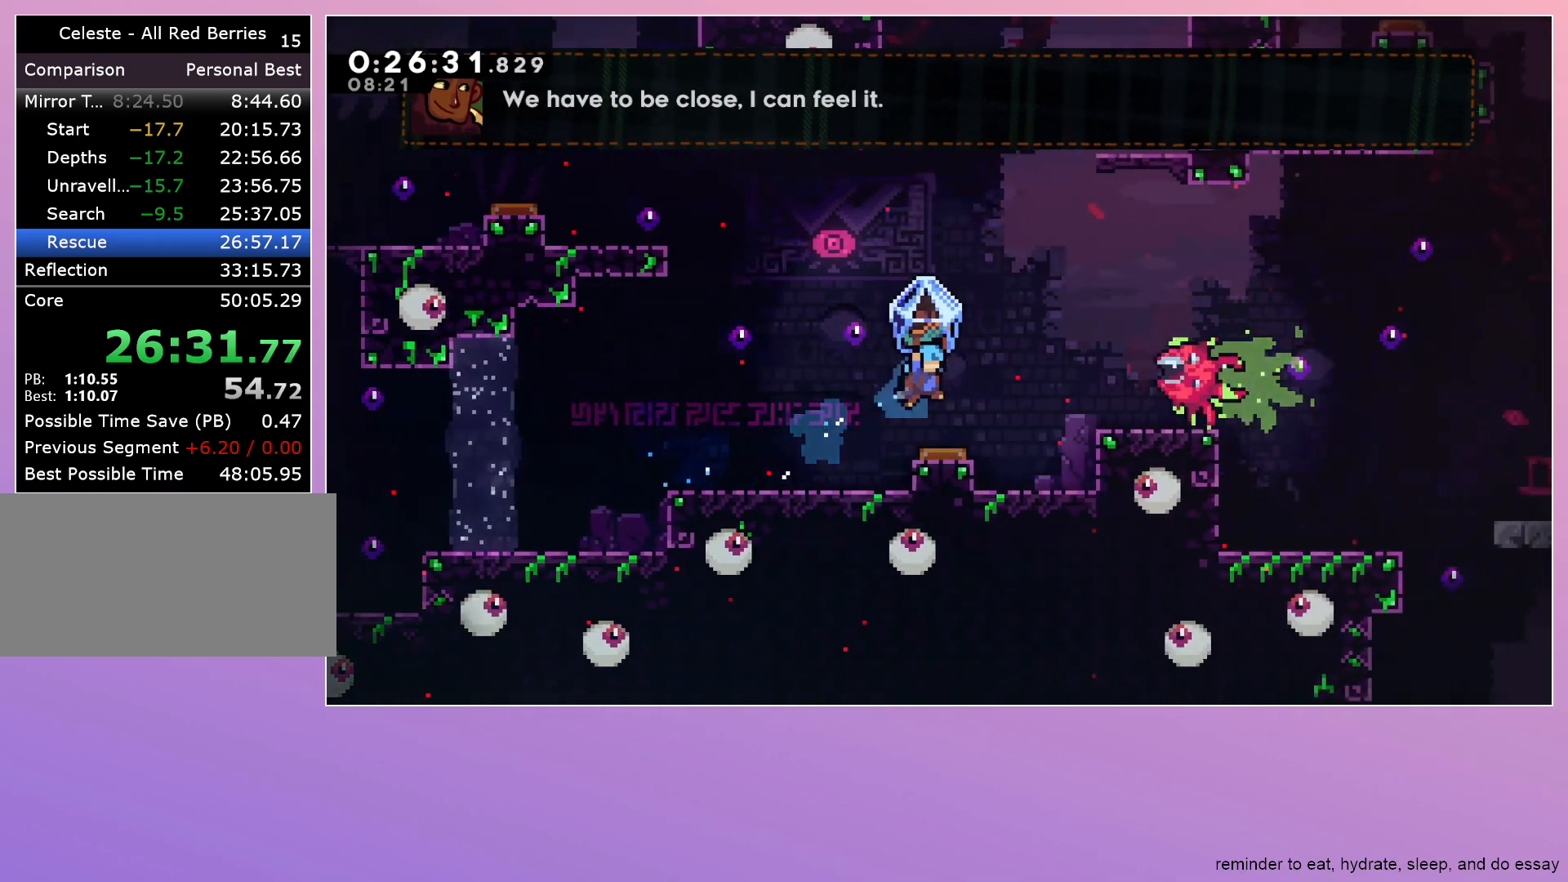
{"keys": ["grab", "jump", "right", "up"], "events": []}
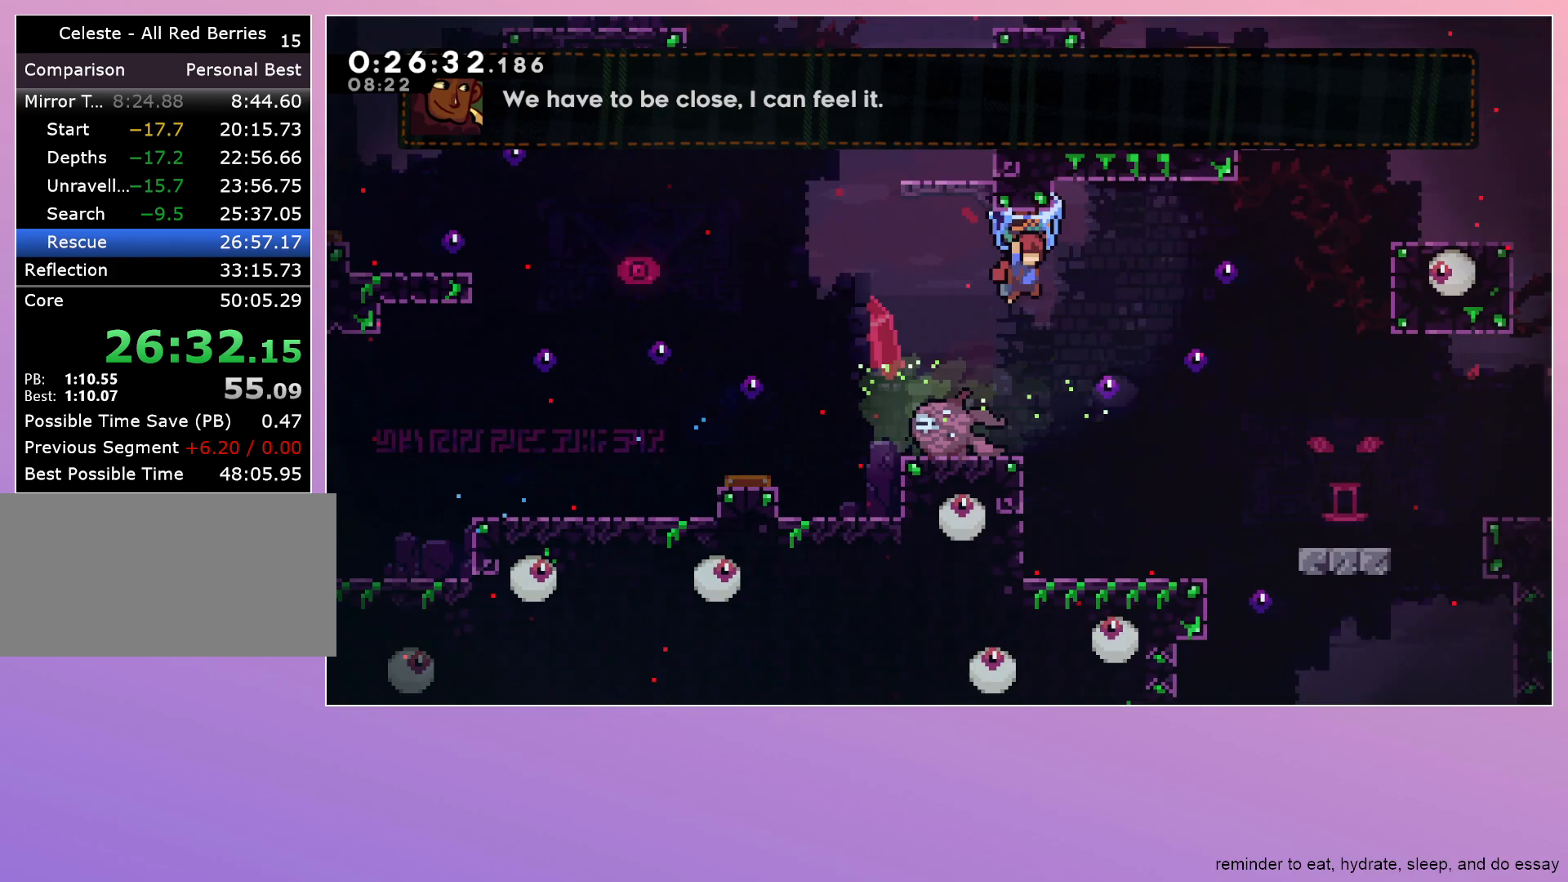
{"keys": ["grab", "right", "up"], "events": [[67, "jump", "up"], [300, "grab", "up"], [333, "dash", "down"], [333, "grab", "down"], [433, "dash", "up"]]}
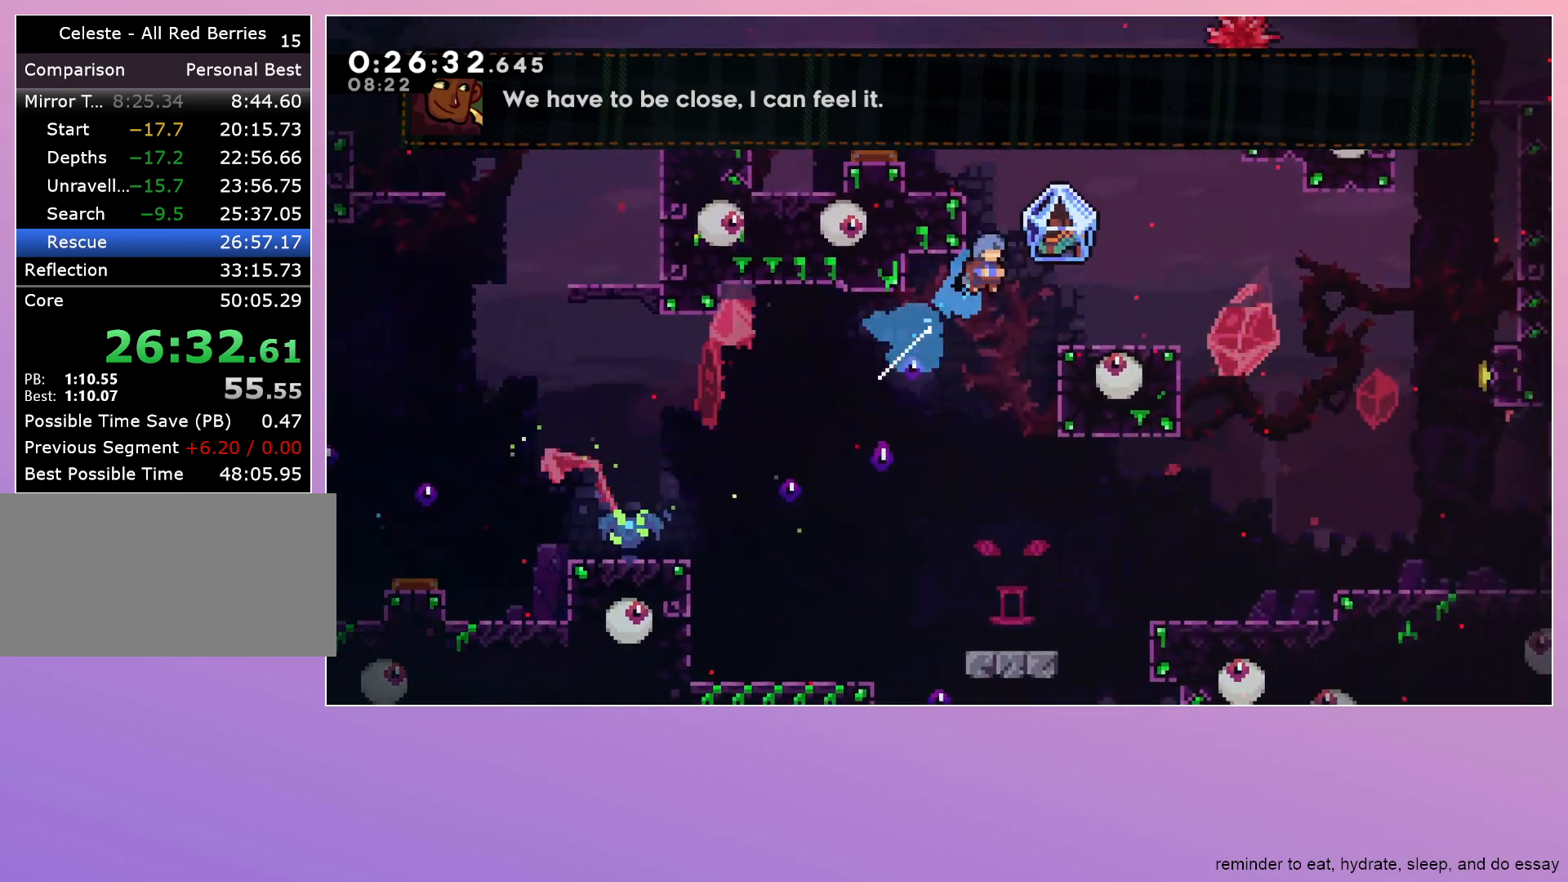
{"keys": ["grab", "right"], "events": [[33, "up", "up"]]}
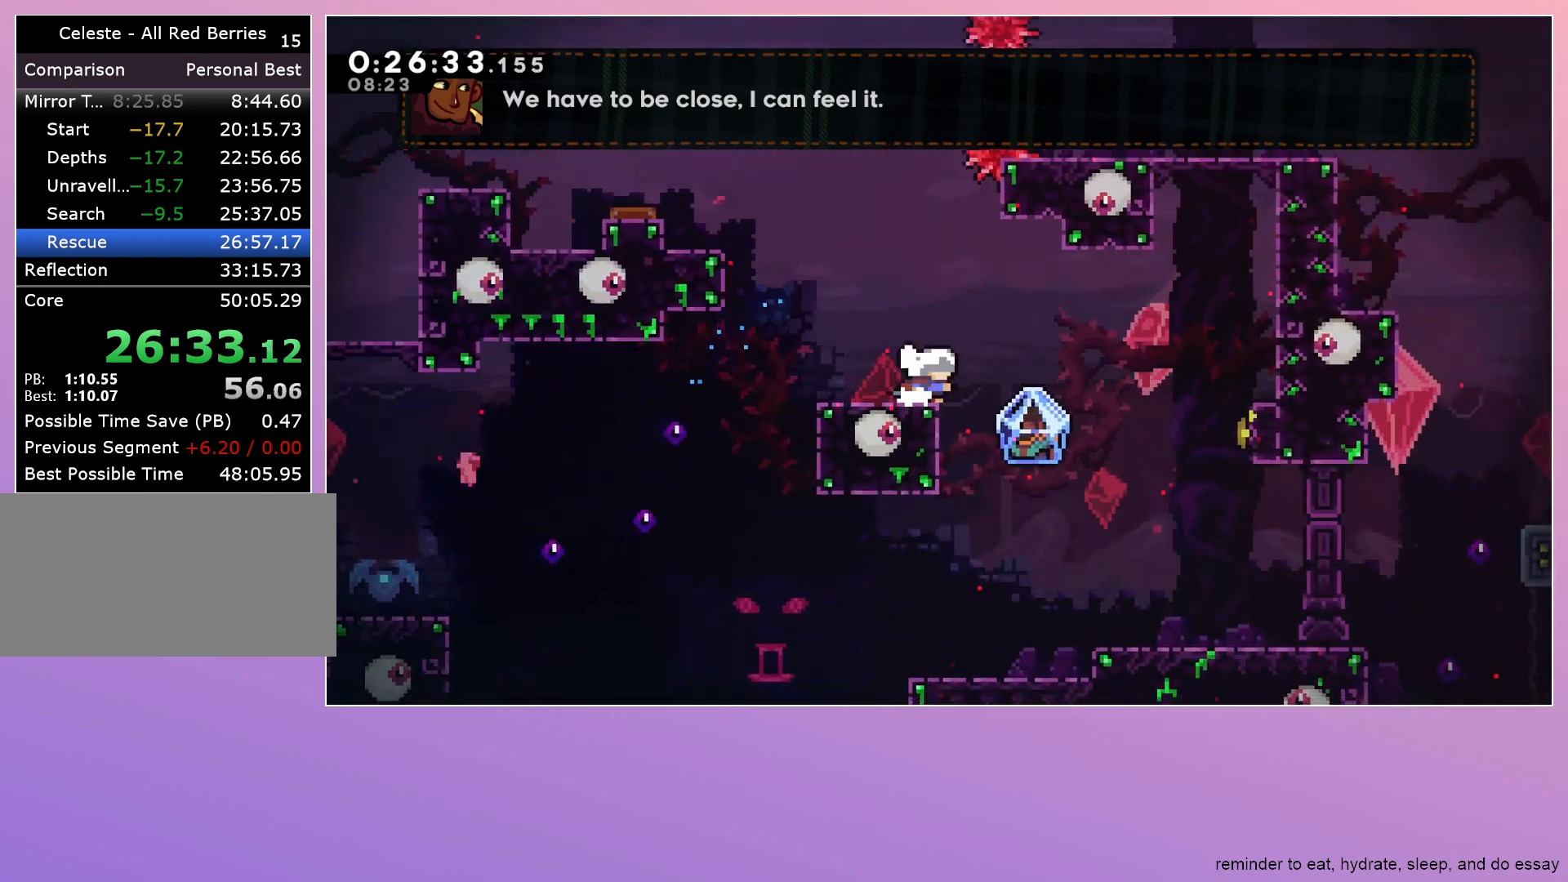
{"keys": ["grab", "right"], "events": [[50, "grab", "up"], [183, "down", "down"], [183, "right", "up"], [417, "down", "up"], [417, "grab", "down"], [417, "right", "down"]]}
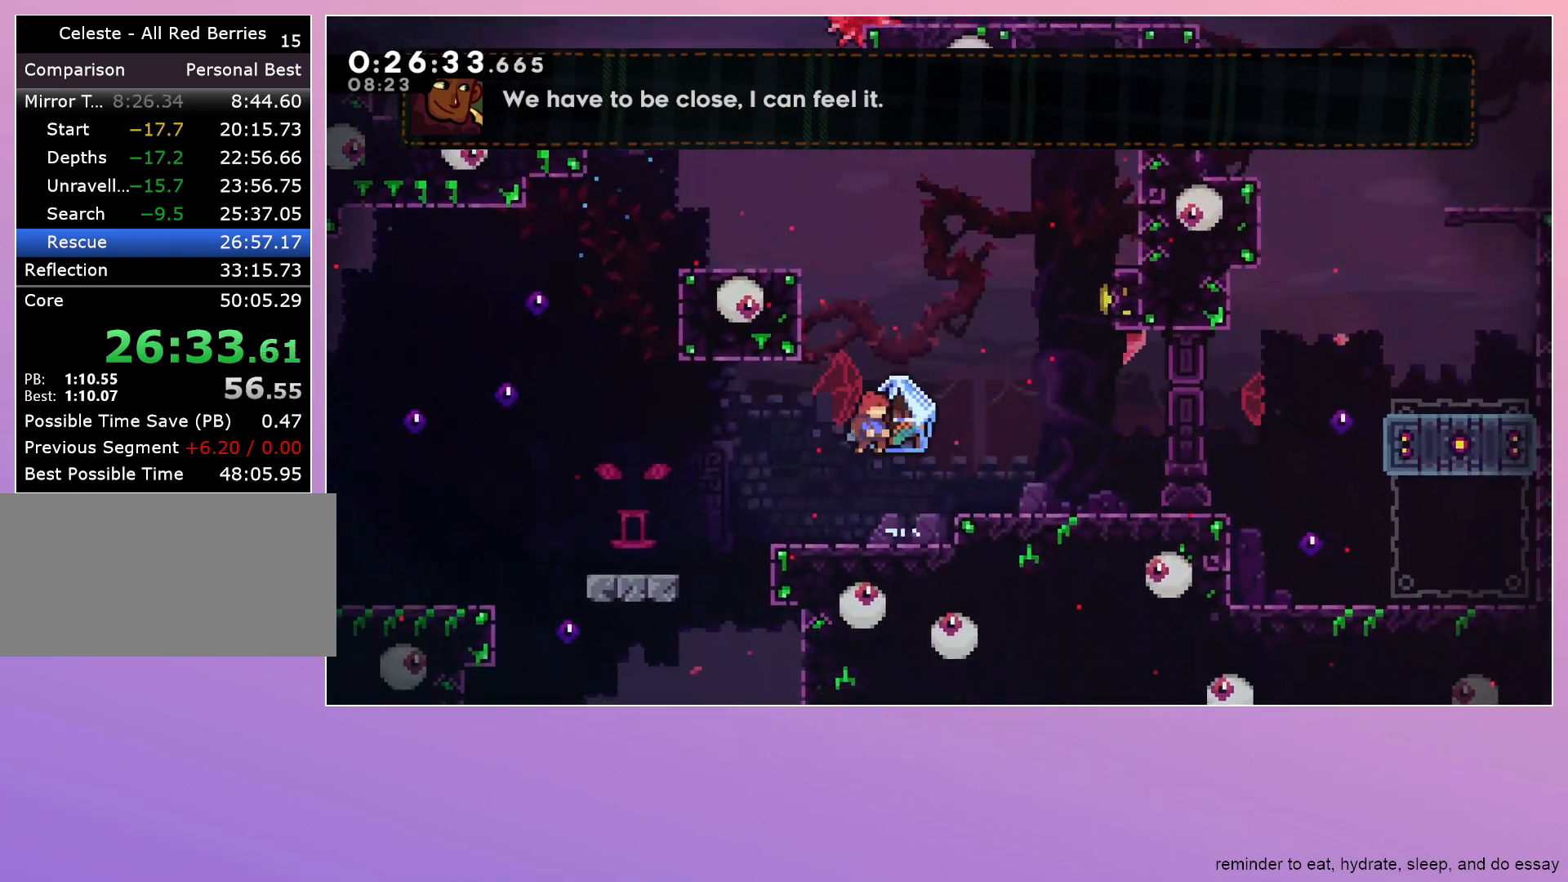
{"keys": ["grab", "jump", "right"], "events": [[383, "right", "up"], [433, "jump", "down"], [483, "right", "down"]]}
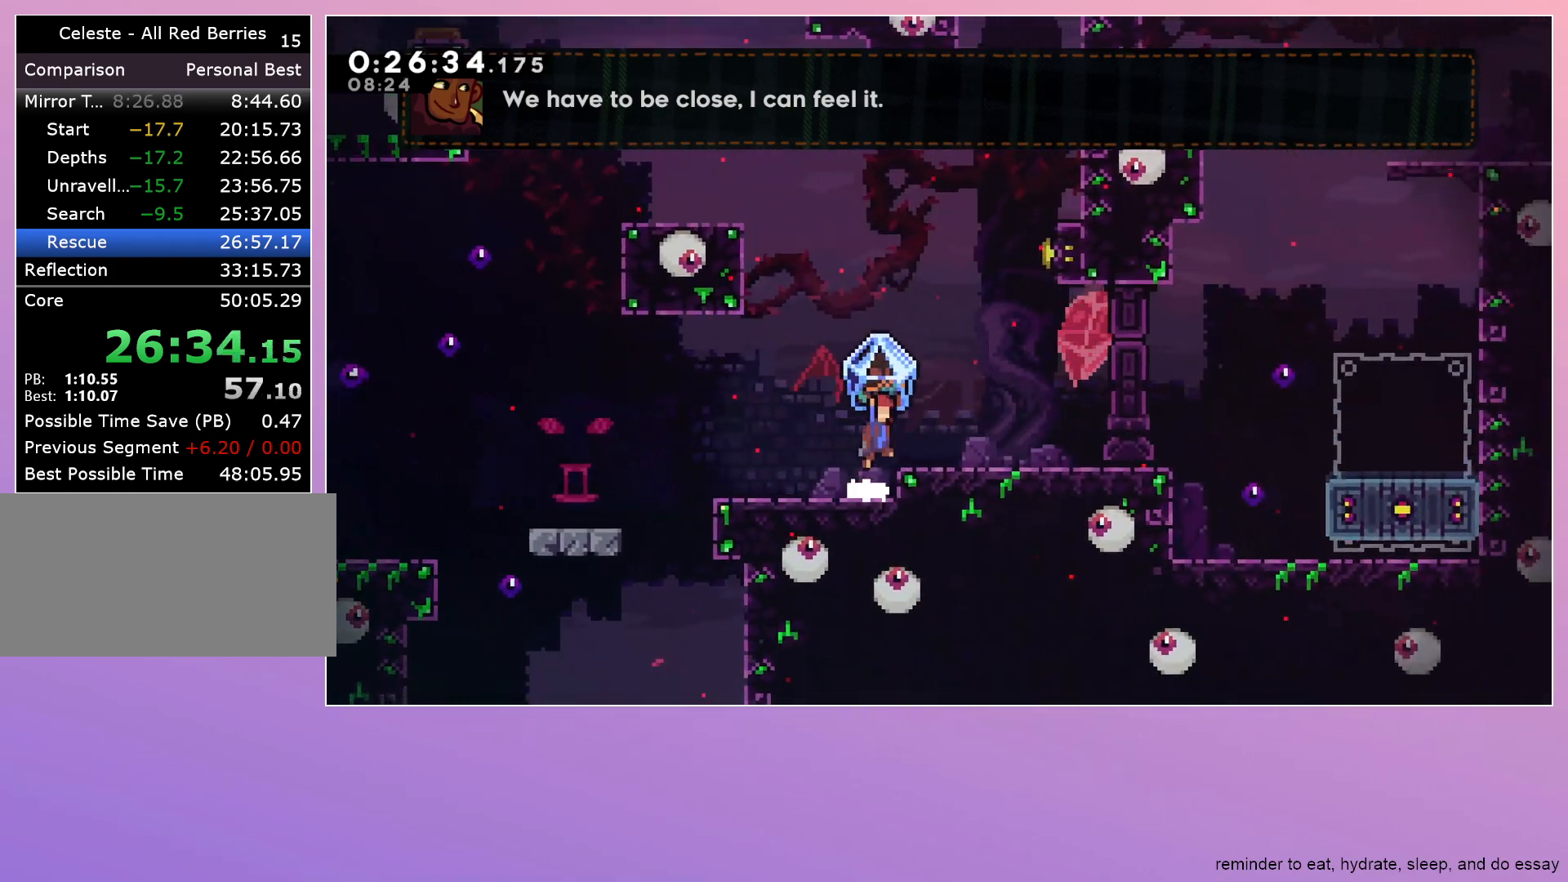
{"keys": ["grab", "jump", "right", "up"], "events": [[267, "grab", "up"], [267, "up", "down"], [317, "dash", "down"], [350, "grab", "down"], [400, "dash", "up"]]}
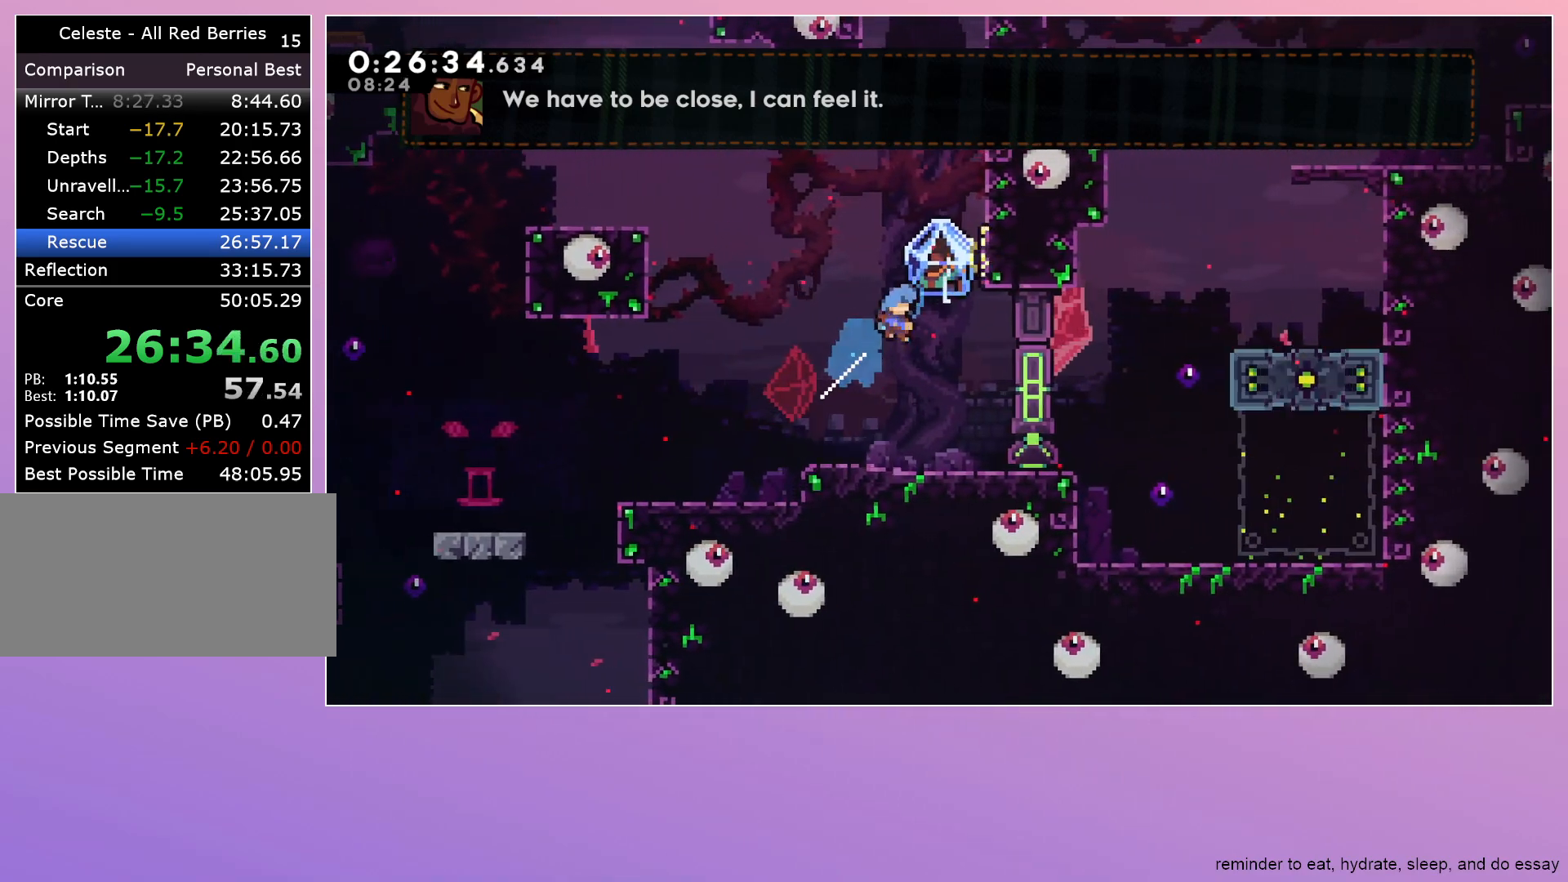
{"keys": ["grab", "jump", "right"], "events": [[100, "up", "up"], [183, "jump", "up"], [283, "right", "up"], [333, "jump", "down"], [383, "right", "down"]]}
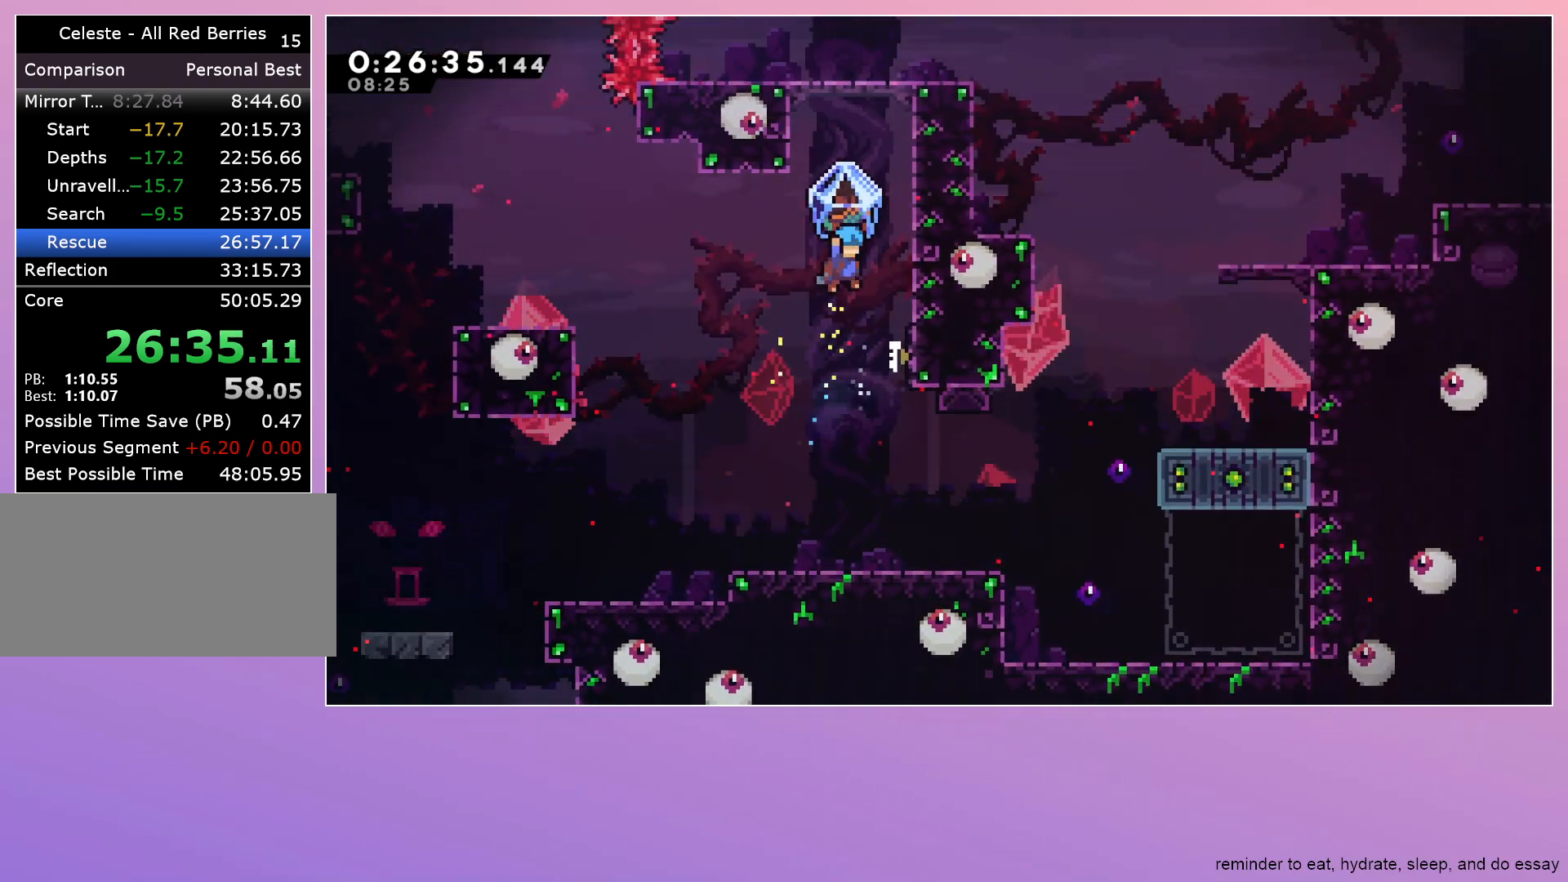
{"keys": ["grab", "jump", "right"], "events": [[200, "jump", "up"], [200, "right", "up"], [250, "jump", "down"], [300, "right", "down"]]}
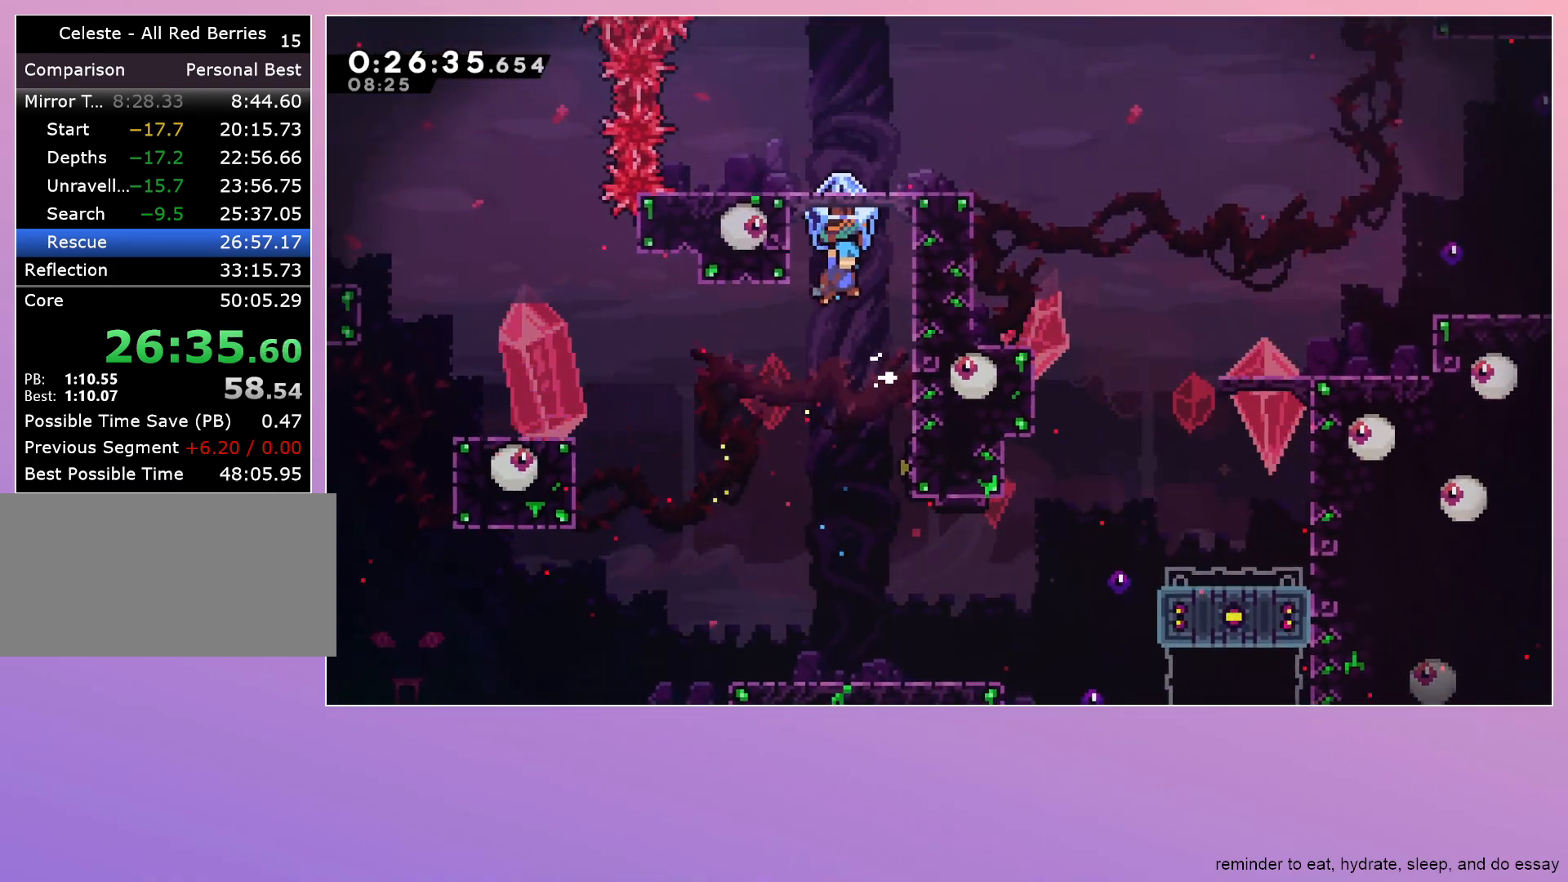
{"keys": ["grab", "jump", "right"], "events": [[117, "jump", "up"], [167, "left", "down"], [217, "jump", "down"], [217, "right", "up"], [367, "jump", "up"], [367, "right", "down"], [400, "jump", "down"], [400, "left", "up"]]}
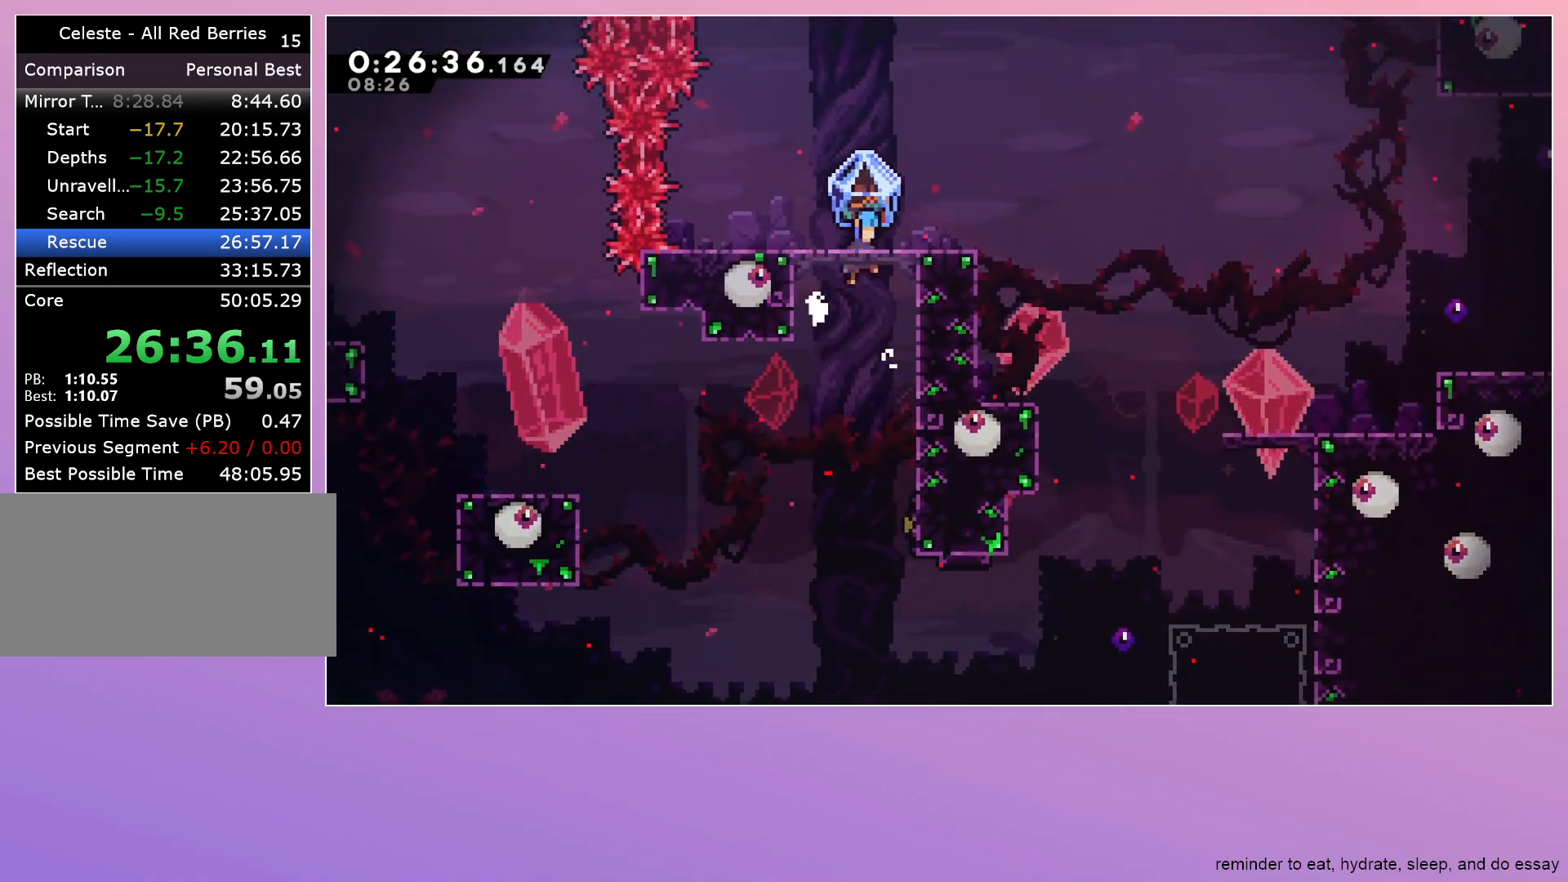
{"keys": [], "events": [[50, "jump", "up"], [233, "right", "up"], [283, "grab", "up"]]}
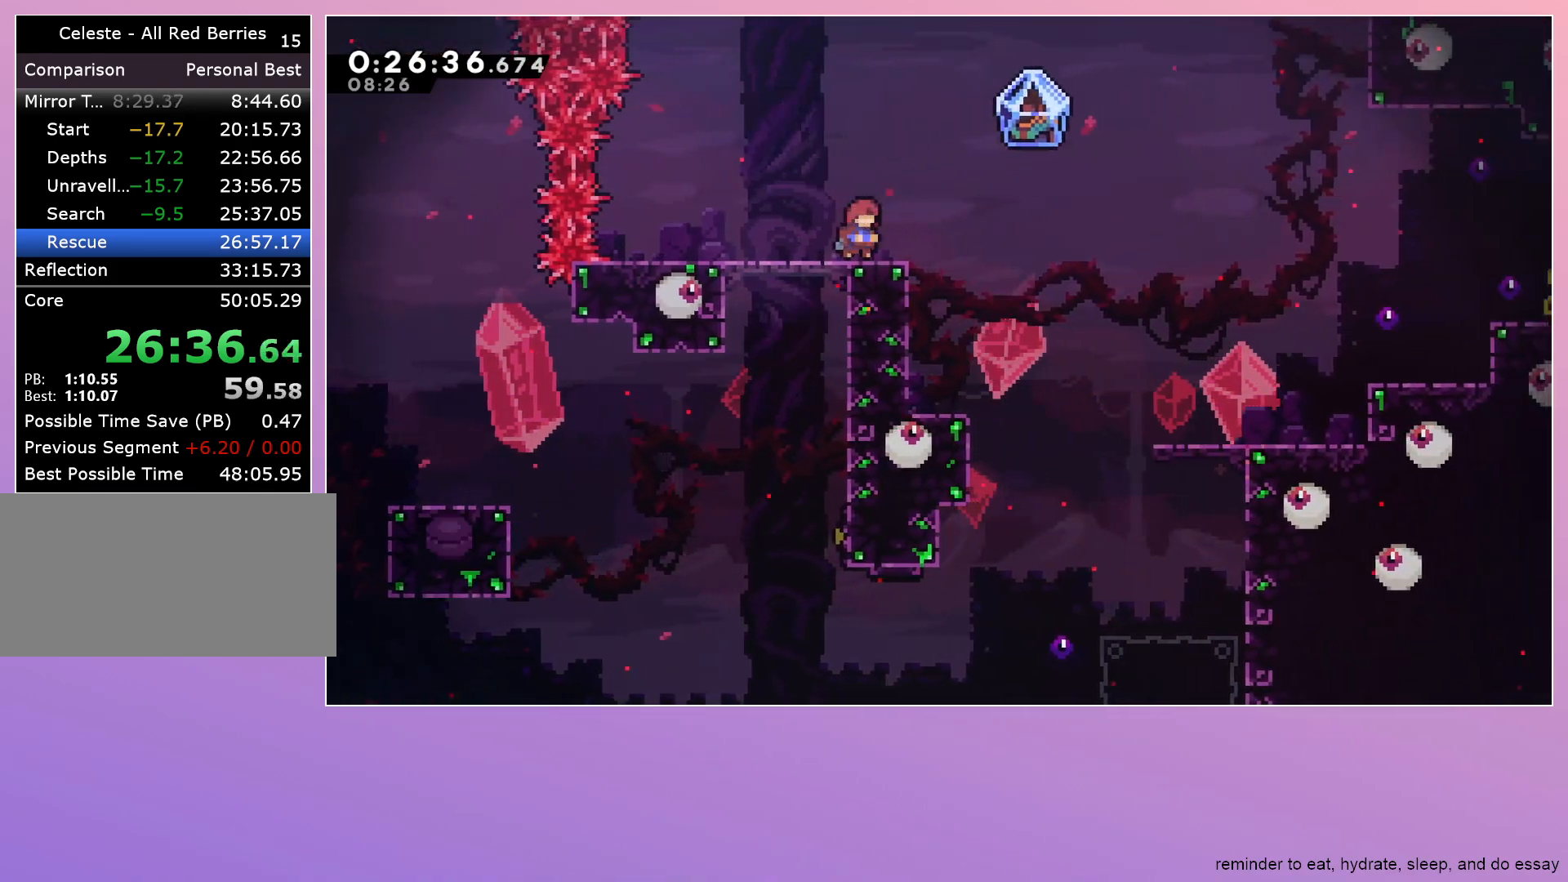
{"keys": ["grab", "jump", "right"], "events": [[17, "dash", "down"], [17, "grab", "down"], [17, "right", "down"], [67, "dash", "up"], [200, "jump", "down"]]}
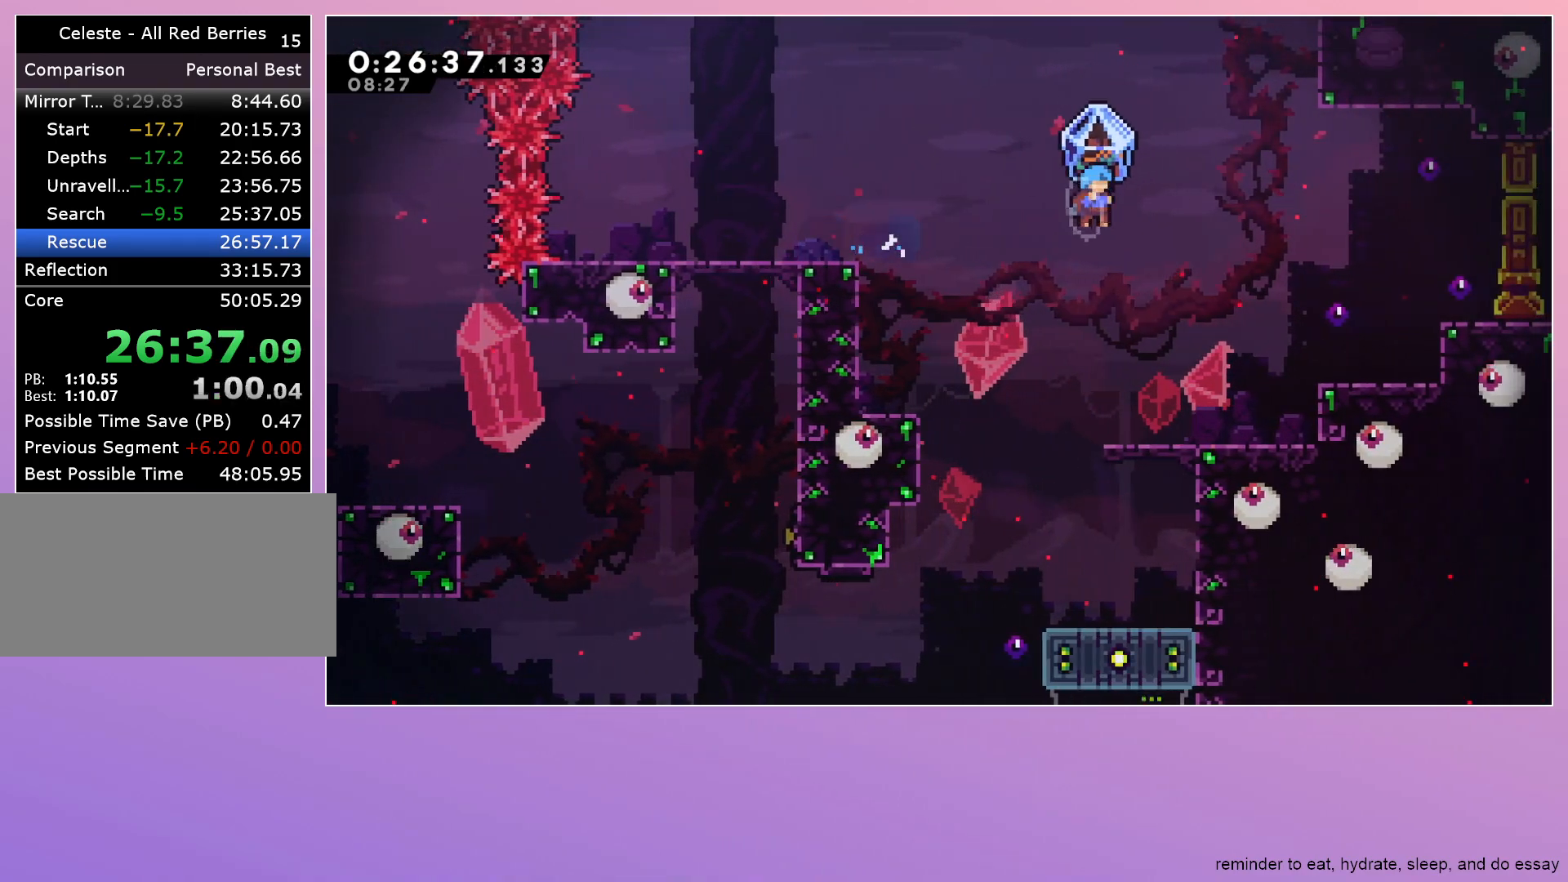
{"keys": [], "events": [[400, "grab", "up"], [400, "jump", "up"], [400, "right", "up"]]}
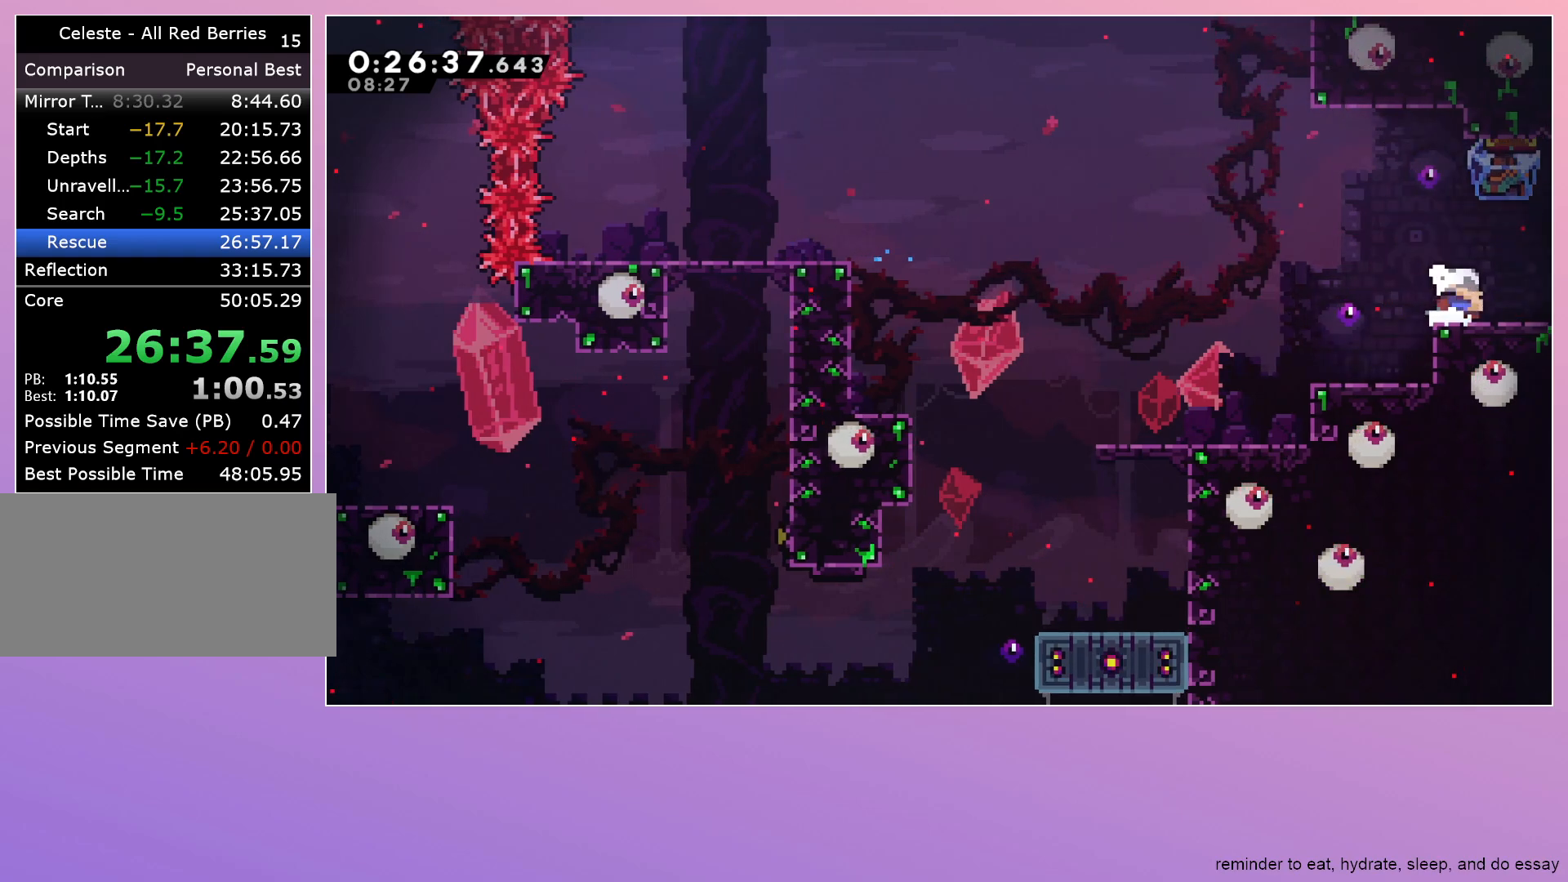
{"keys": ["down", "right"], "events": [[133, "dash", "down"], [133, "right", "down"], [233, "dash", "up"], [367, "down", "down"]]}
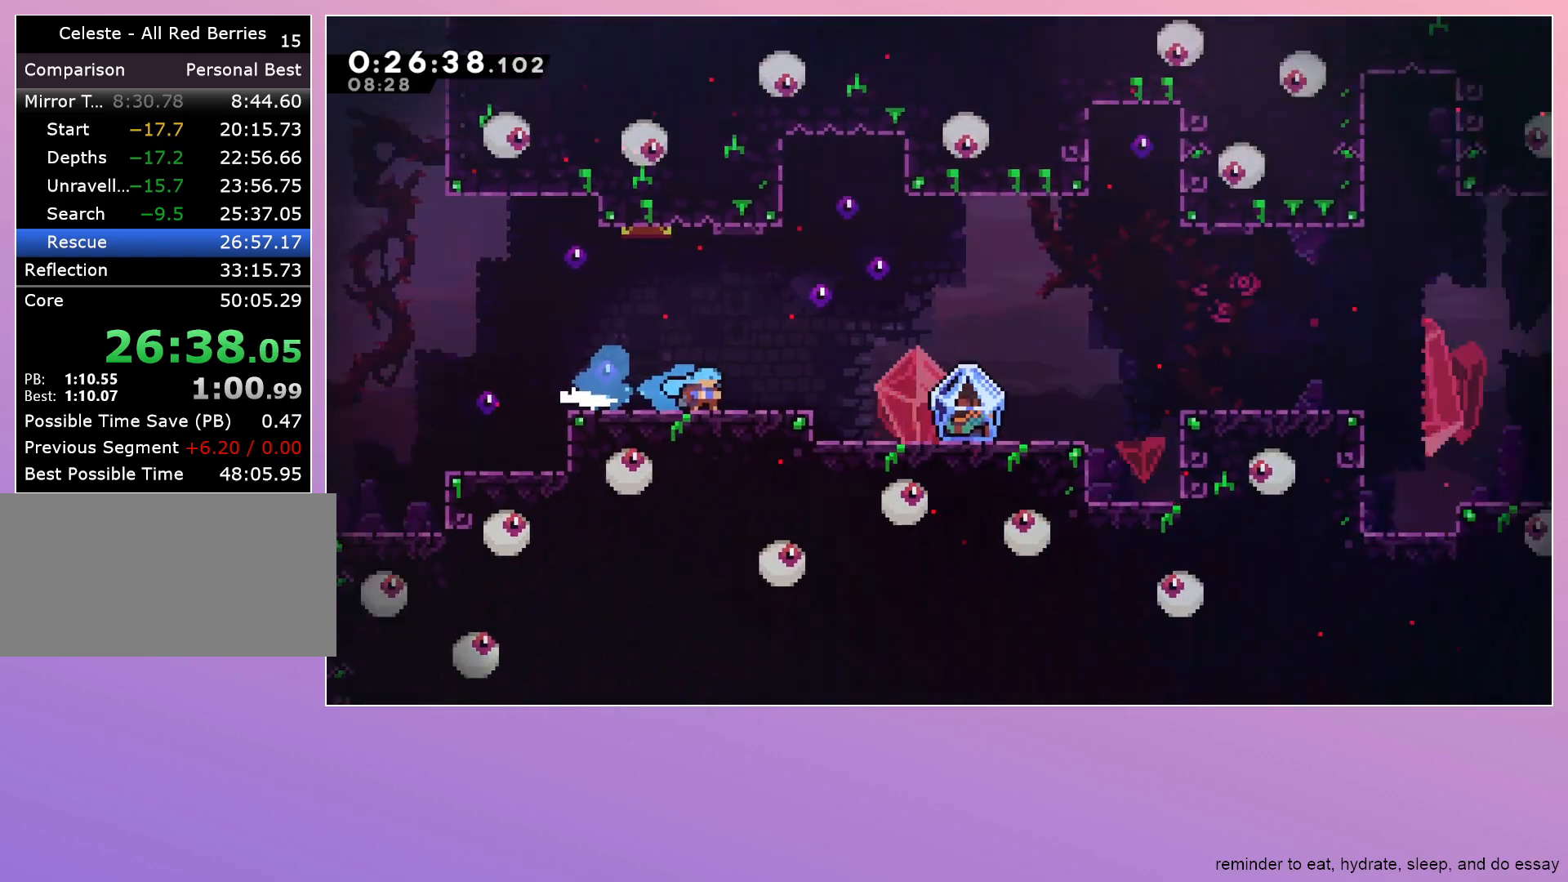
{"keys": ["down", "jump", "right"], "events": [[483, "jump", "down"]]}
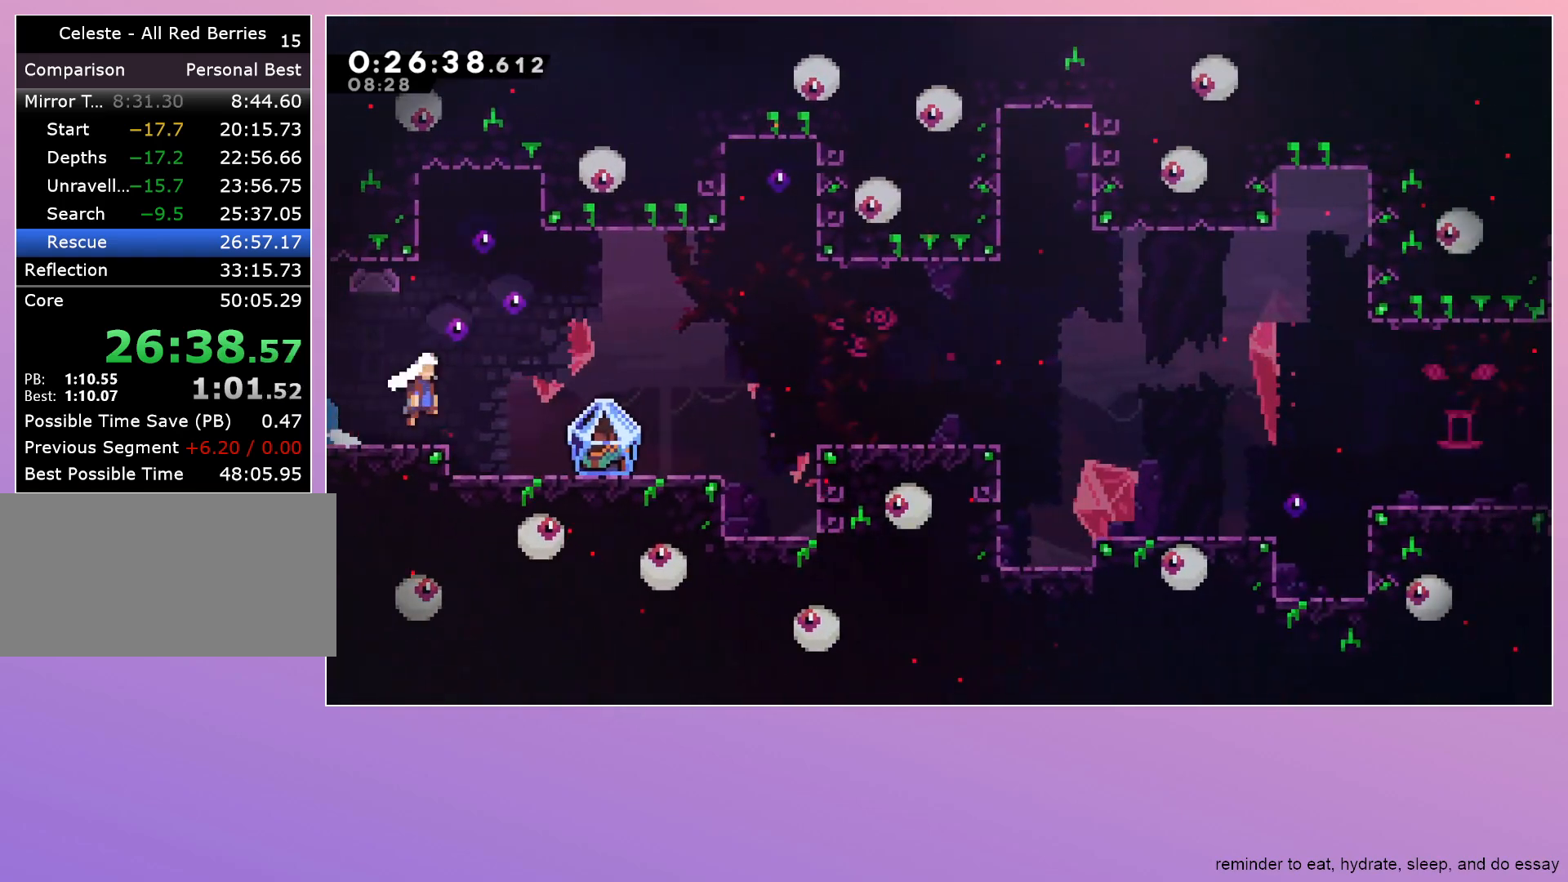
{"keys": ["grab", "right"], "events": [[33, "dash", "down"], [83, "jump", "up"], [167, "dash", "up"], [167, "grab", "down"], [300, "down", "up"], [467, "jump", "down"], [500, "jump", "up"]]}
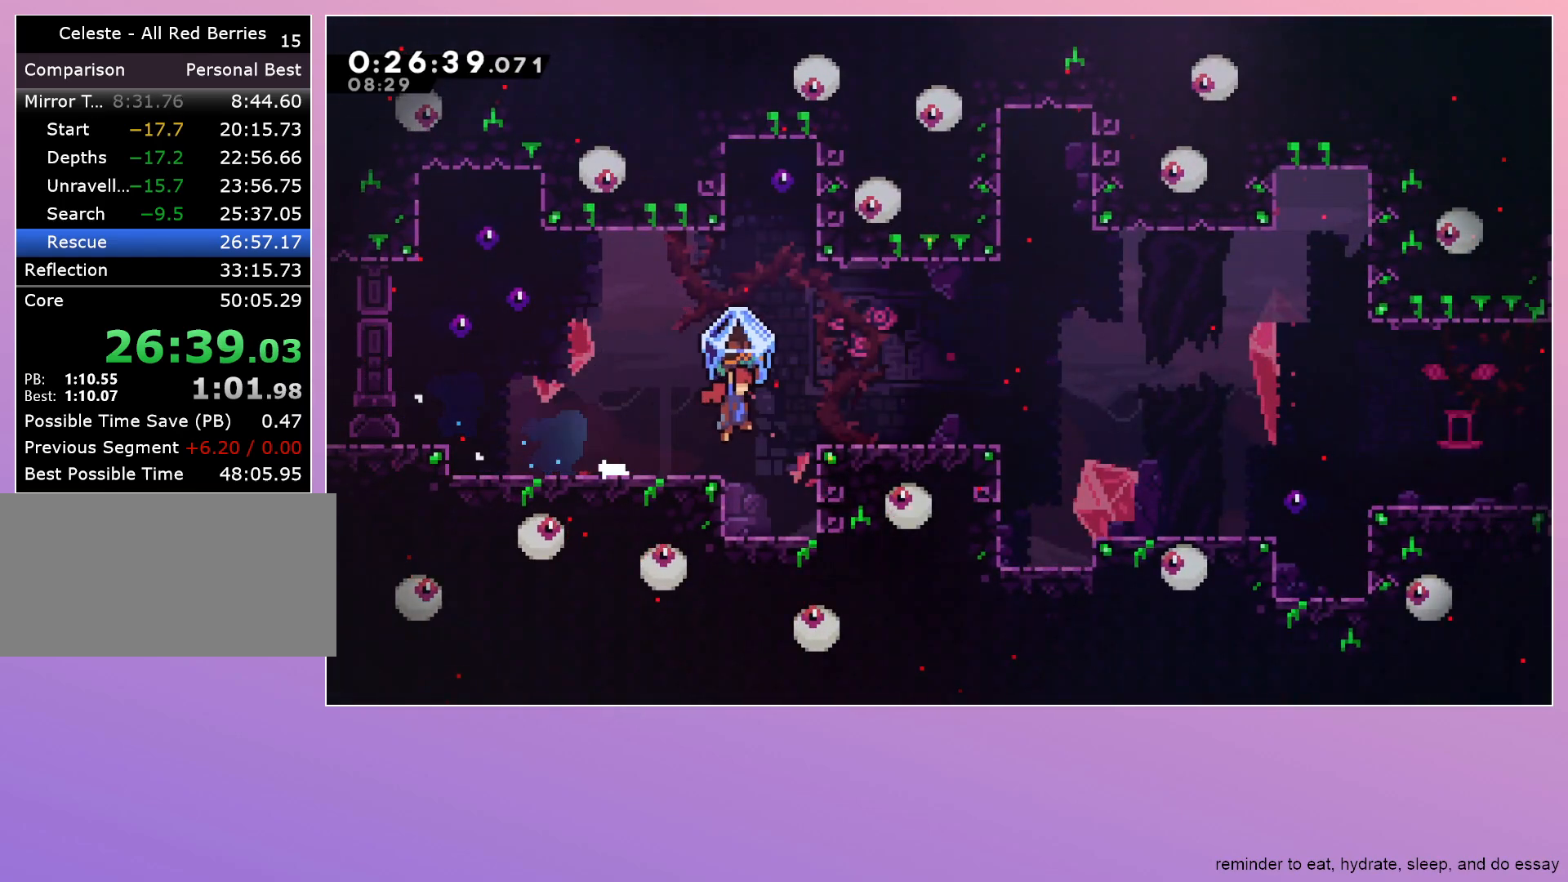
{"keys": ["grab", "right"], "events": [[183, "jump", "down"], [283, "jump", "up"]]}
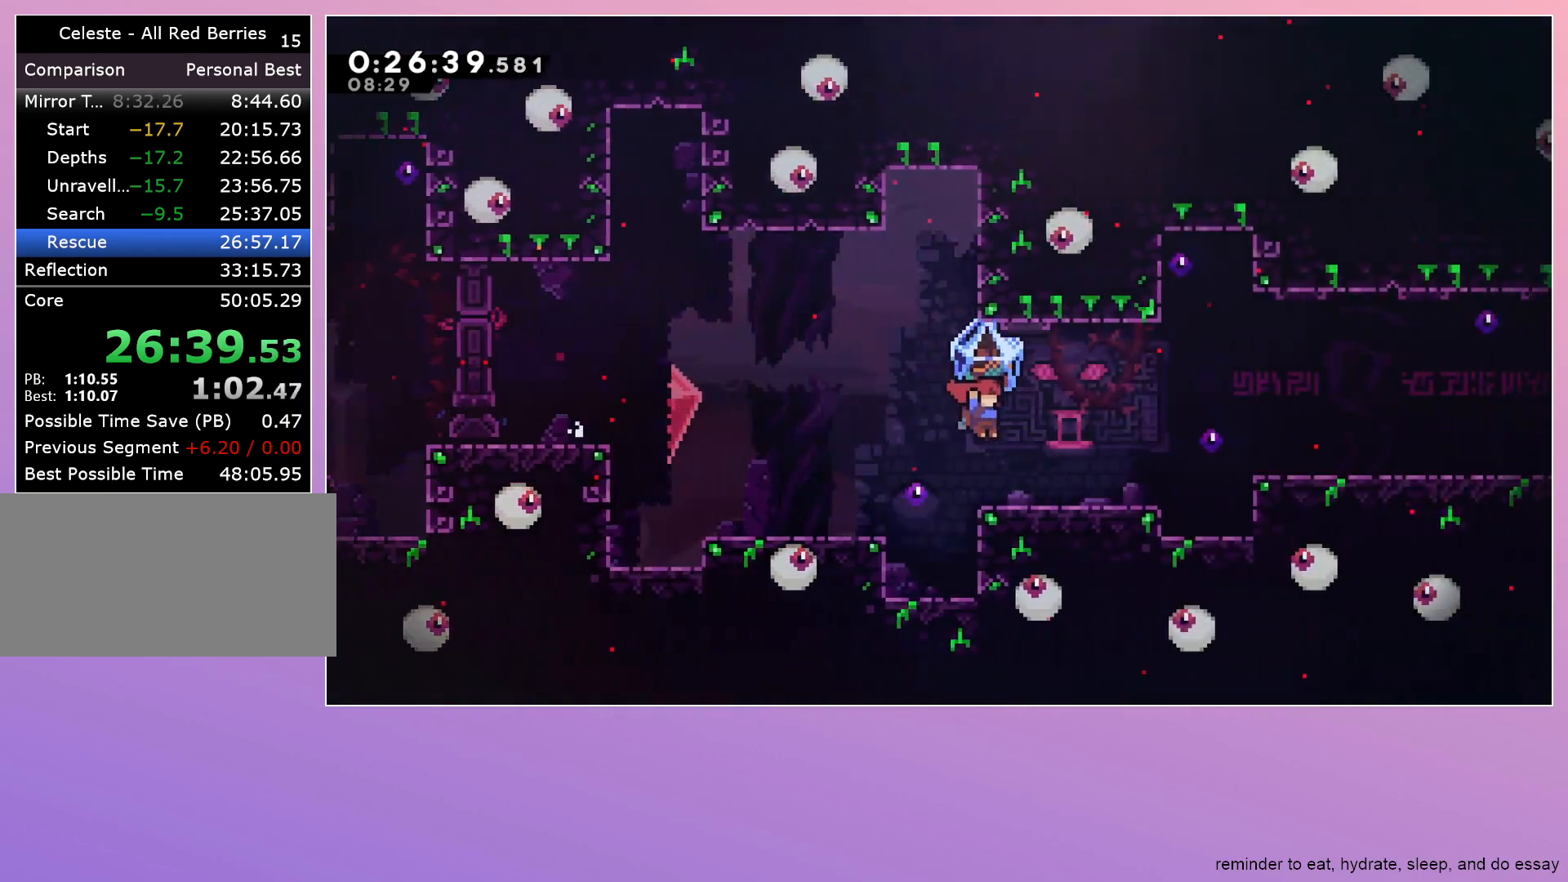
{"keys": ["left"], "events": [[150, "jump", "down"], [200, "jump", "up"], [300, "grab", "up"], [300, "right", "up"], [383, "jump", "down"], [383, "left", "down"], [483, "jump", "up"]]}
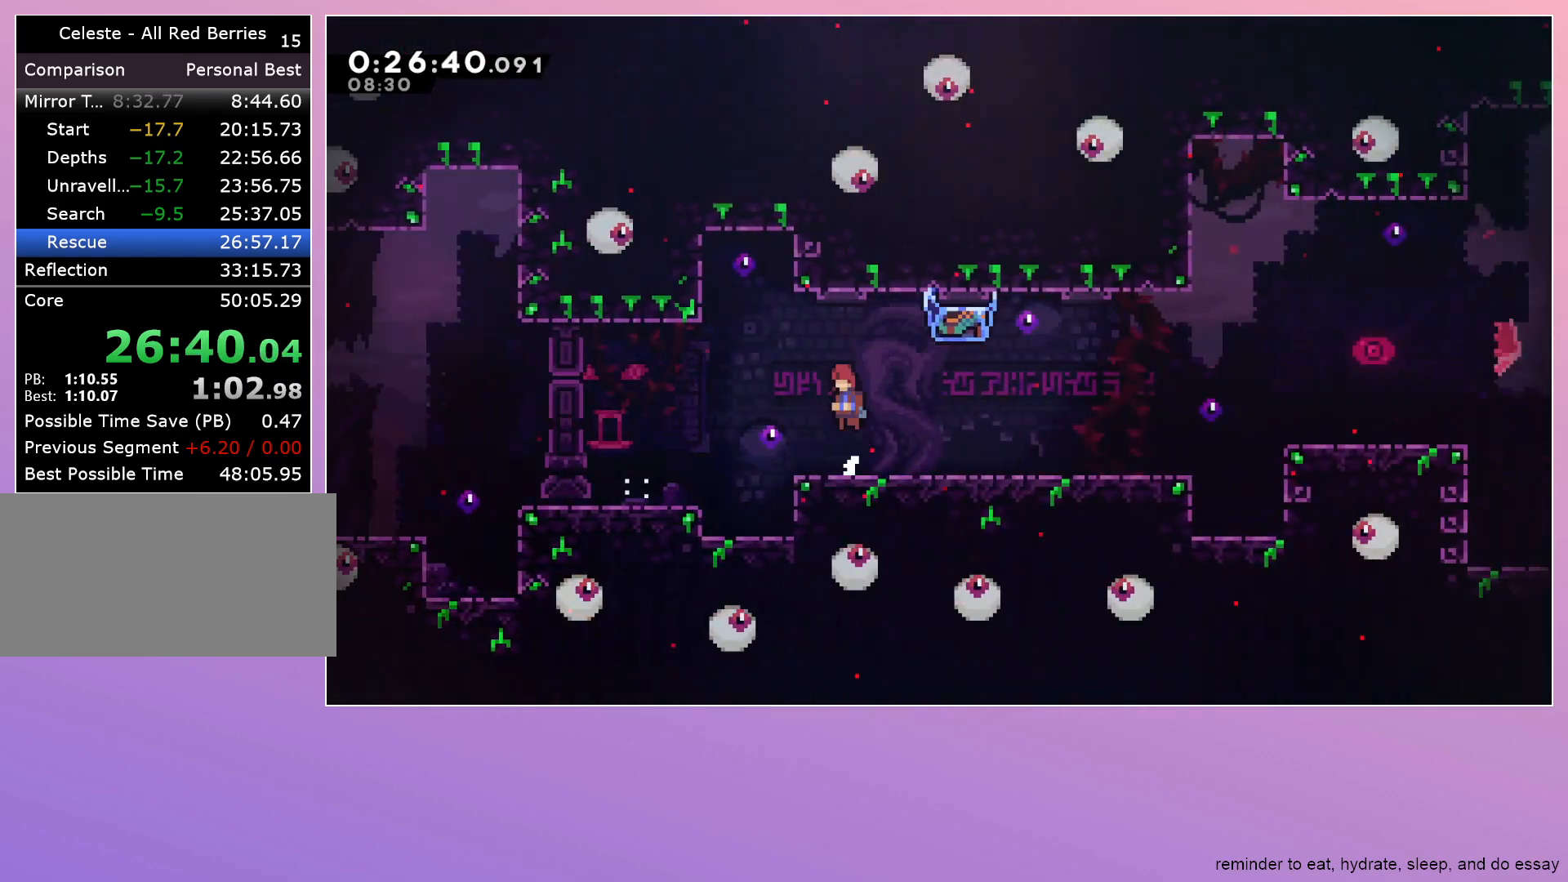
{"keys": ["down", "grab", "right"], "events": [[83, "grab", "down"], [133, "dash", "down"], [133, "down", "down"], [133, "left", "up"], [133, "right", "down"], [267, "dash", "up"], [350, "dash", "down"], [350, "jump", "down"], [400, "jump", "up"], [450, "dash", "up"]]}
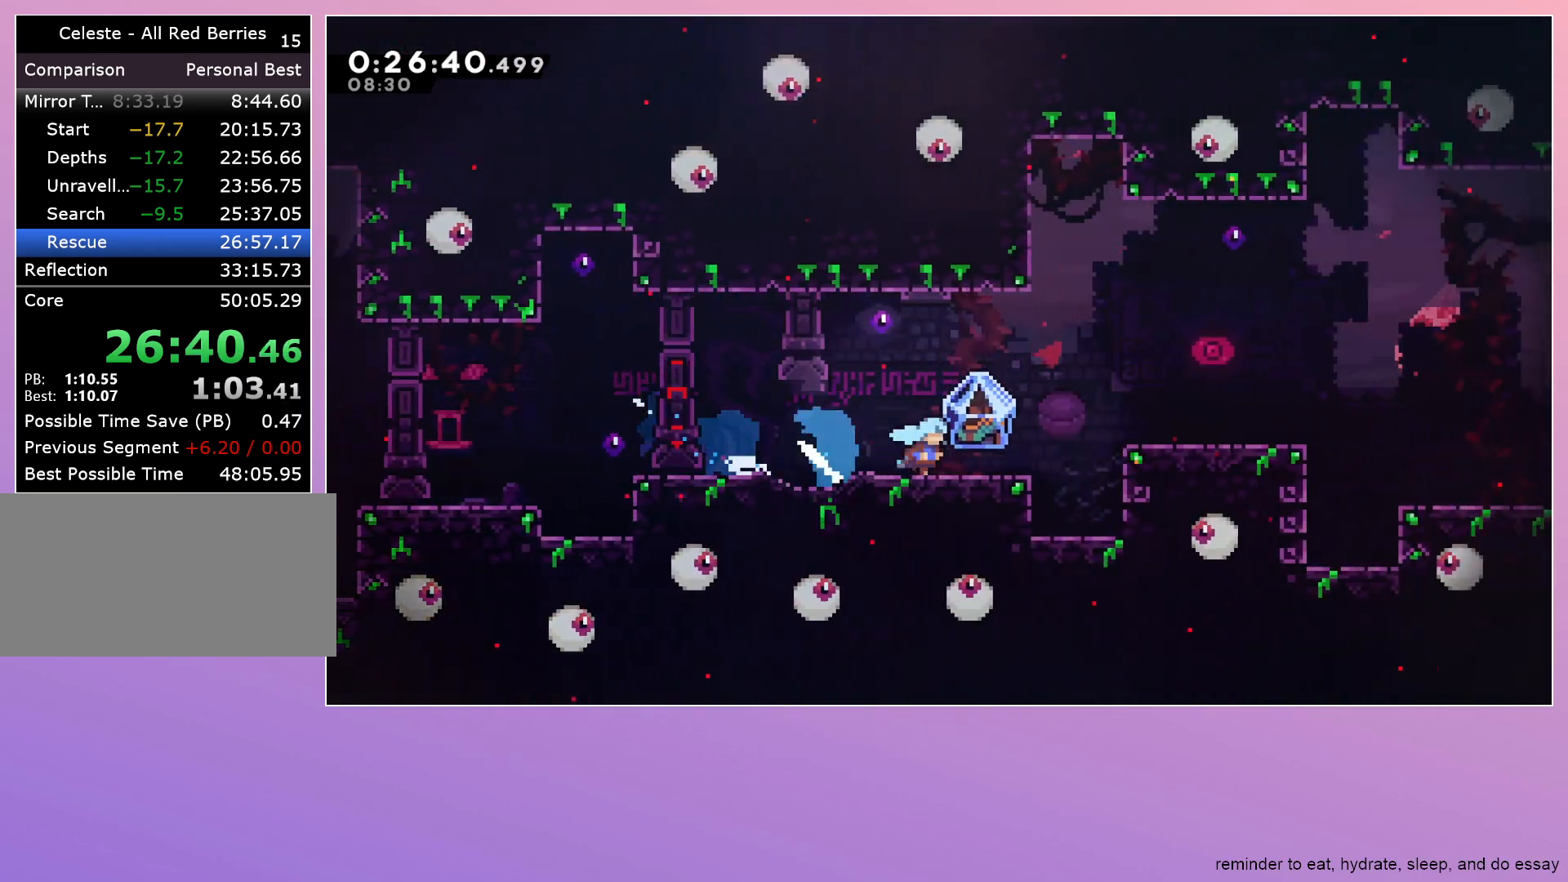
{"keys": ["grab", "right"], "events": [[133, "down", "up"], [233, "jump", "down"], [317, "jump", "up"]]}
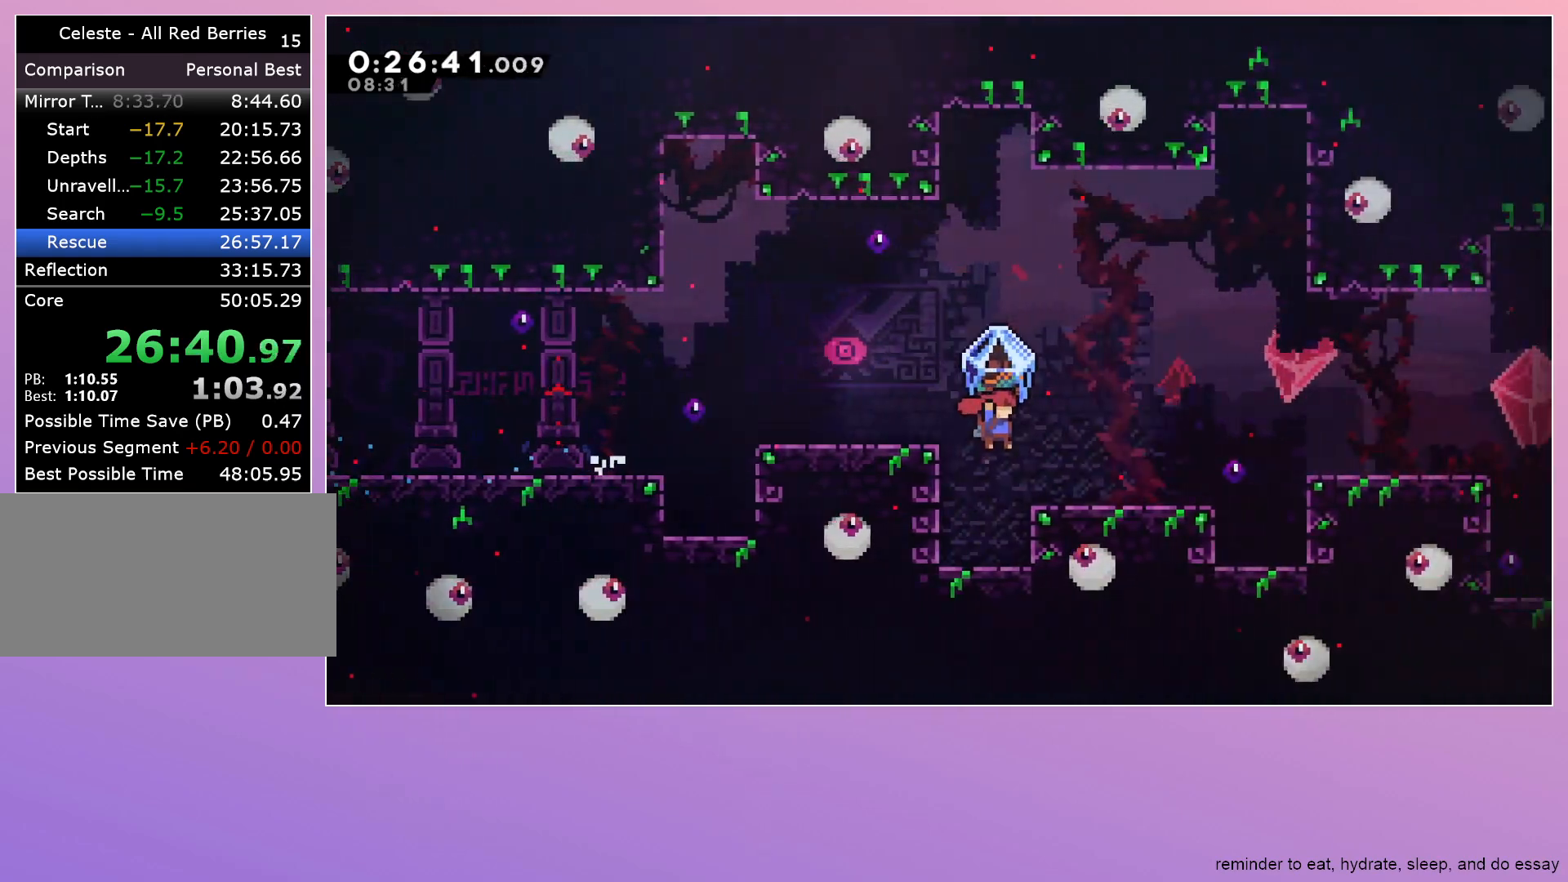
{"keys": ["grab", "right"], "events": [[150, "jump", "down"], [200, "jump", "up"]]}
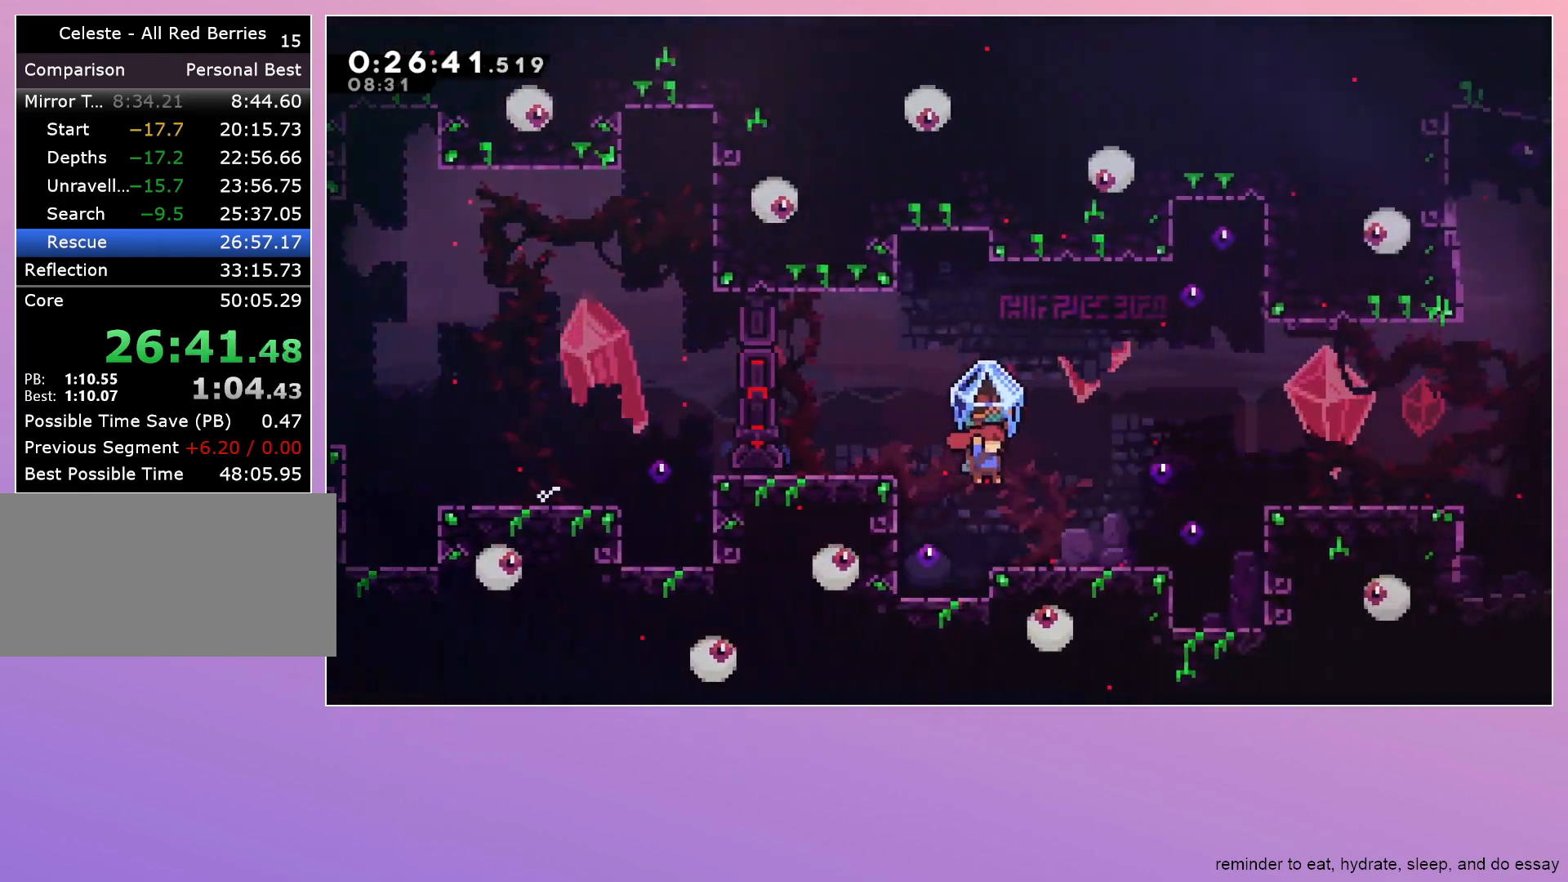
{"keys": ["dash", "grab", "right"], "events": [[117, "grab", "up"], [117, "right", "up"], [267, "jump", "down"], [350, "jump", "up"], [450, "dash", "down"], [450, "grab", "down"], [450, "right", "down"]]}
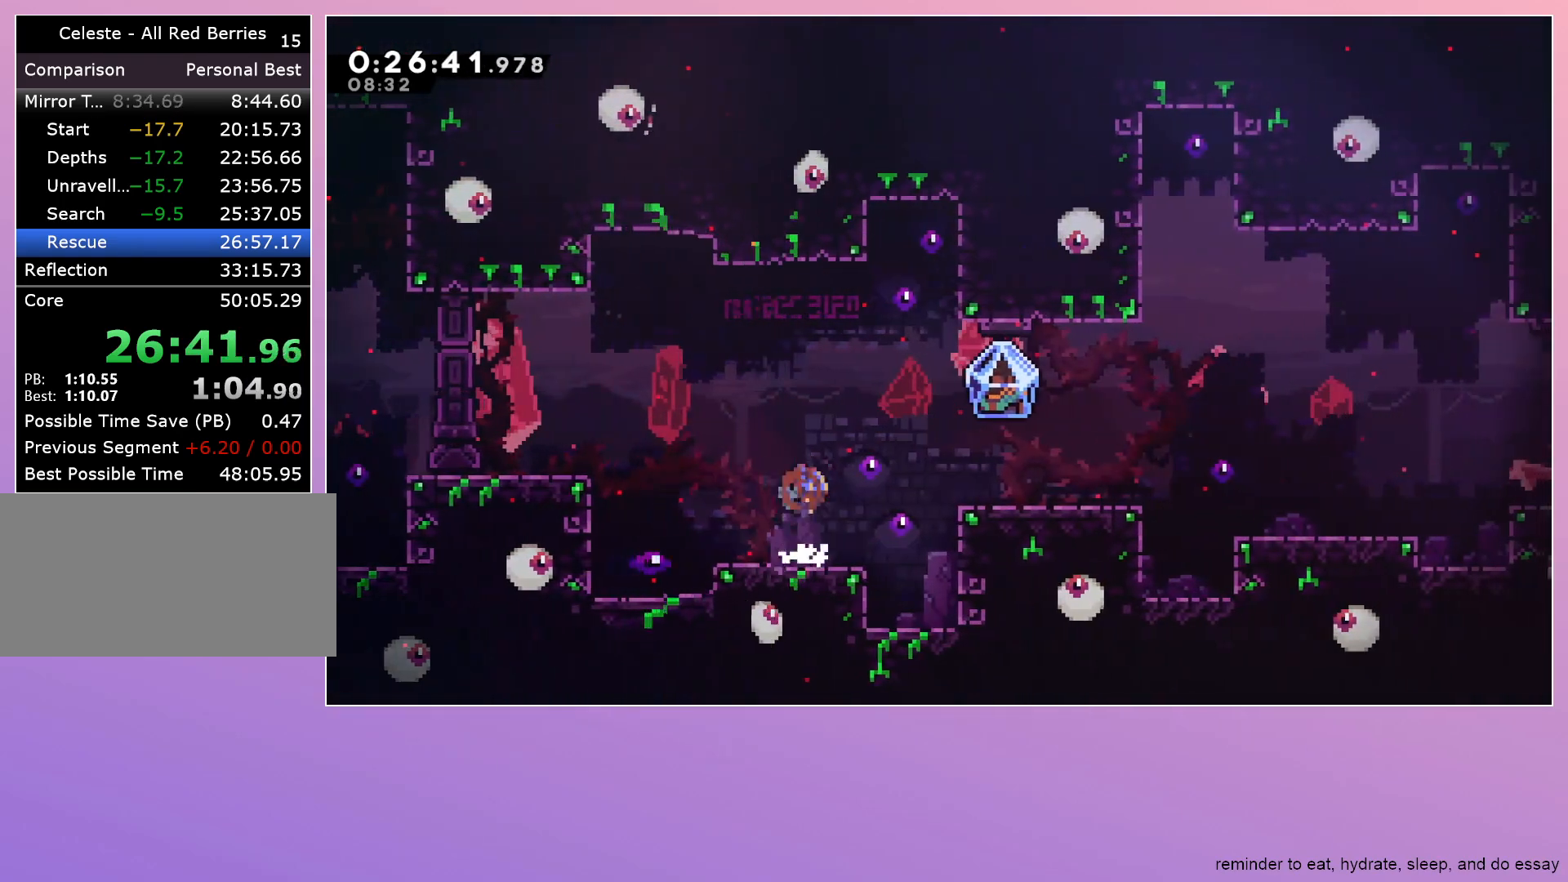
{"keys": ["grab", "right"], "events": [[50, "dash", "up"], [150, "dash", "down"], [150, "down", "down"], [150, "jump", "down"], [200, "jump", "up"], [283, "dash", "up"], [367, "down", "up"]]}
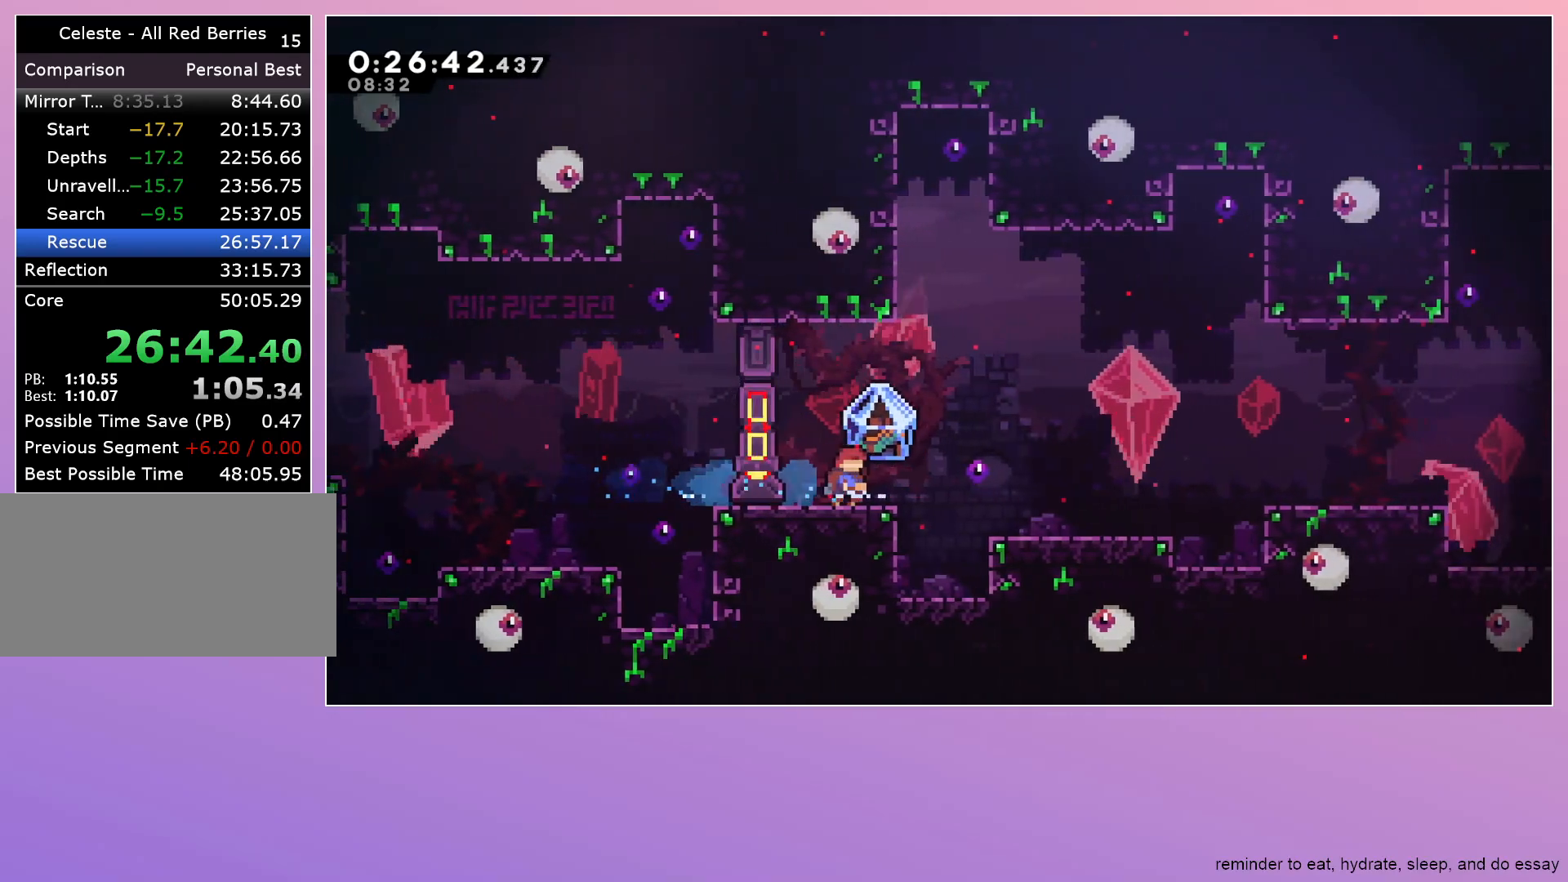
{"keys": ["grab", "right"], "events": [[117, "jump", "down"], [150, "jump", "up"], [333, "jump", "down"], [433, "jump", "up"]]}
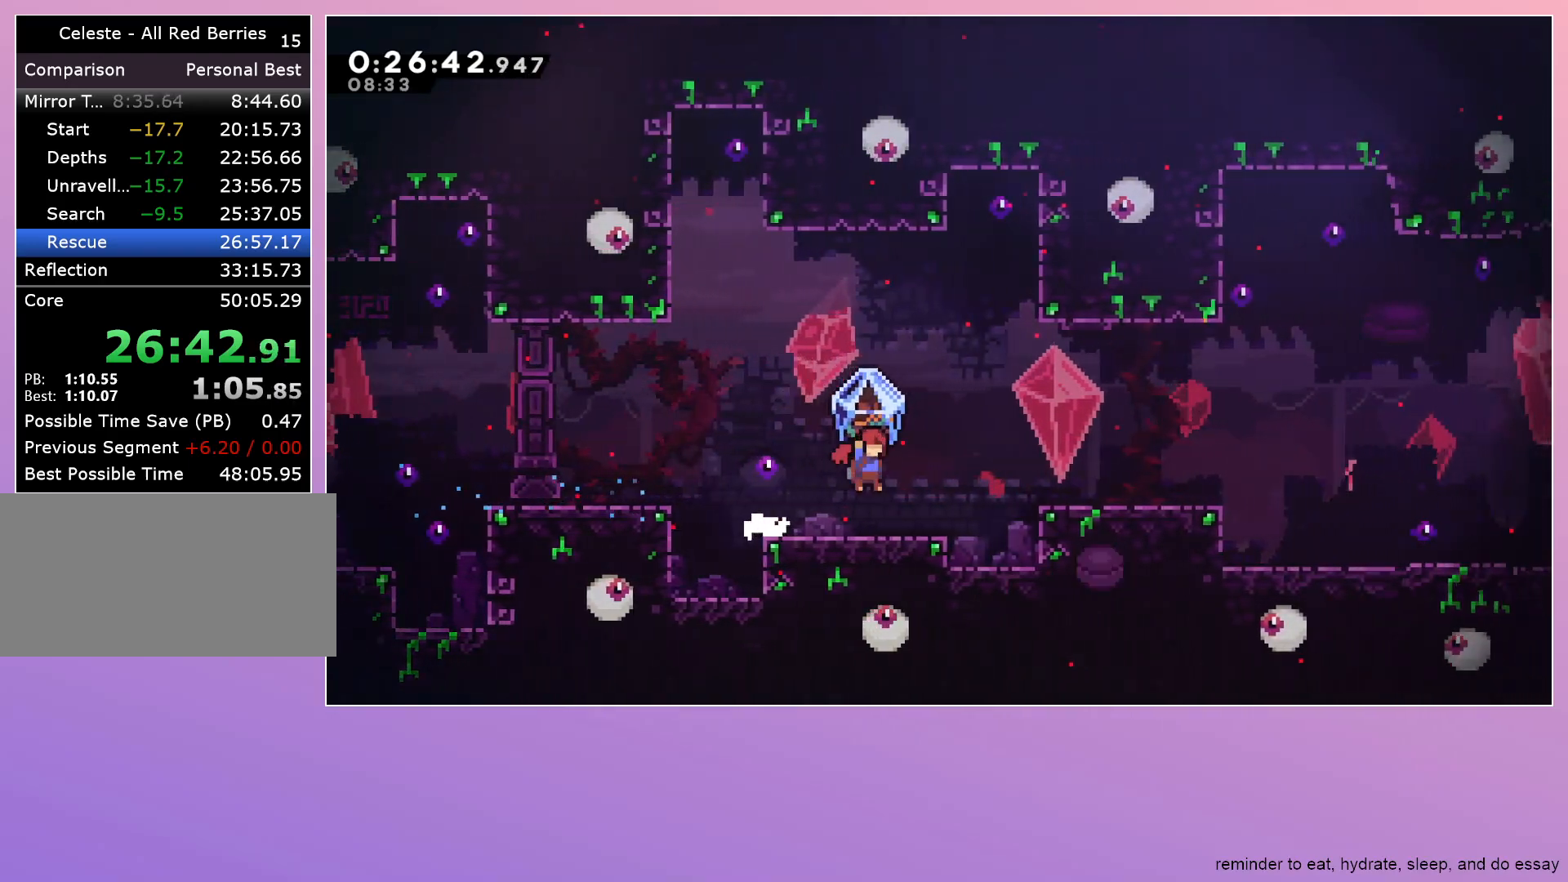
{"keys": ["right"], "events": [[217, "jump", "down"], [300, "jump", "up"], [367, "dash", "down"], [367, "grab", "up"], [500, "dash", "up"]]}
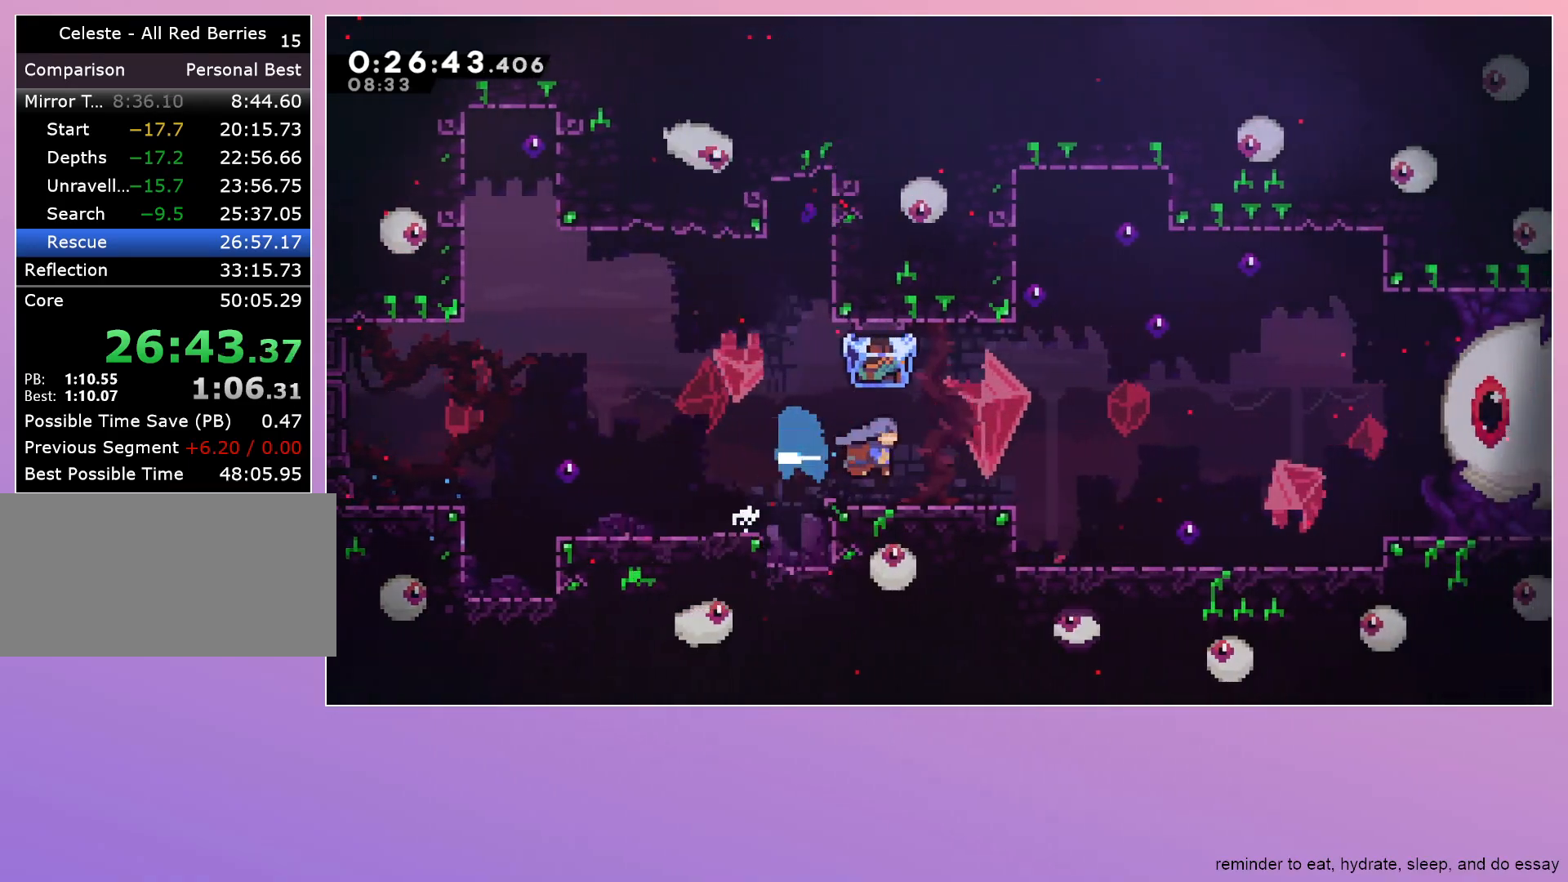
{"keys": ["down", "grab", "right"], "events": [[50, "right", "up"], [367, "down", "down"], [367, "grab", "down"], [367, "right", "down"], [417, "dash", "down"], [417, "jump", "down"], [467, "dash", "up"], [467, "jump", "up"]]}
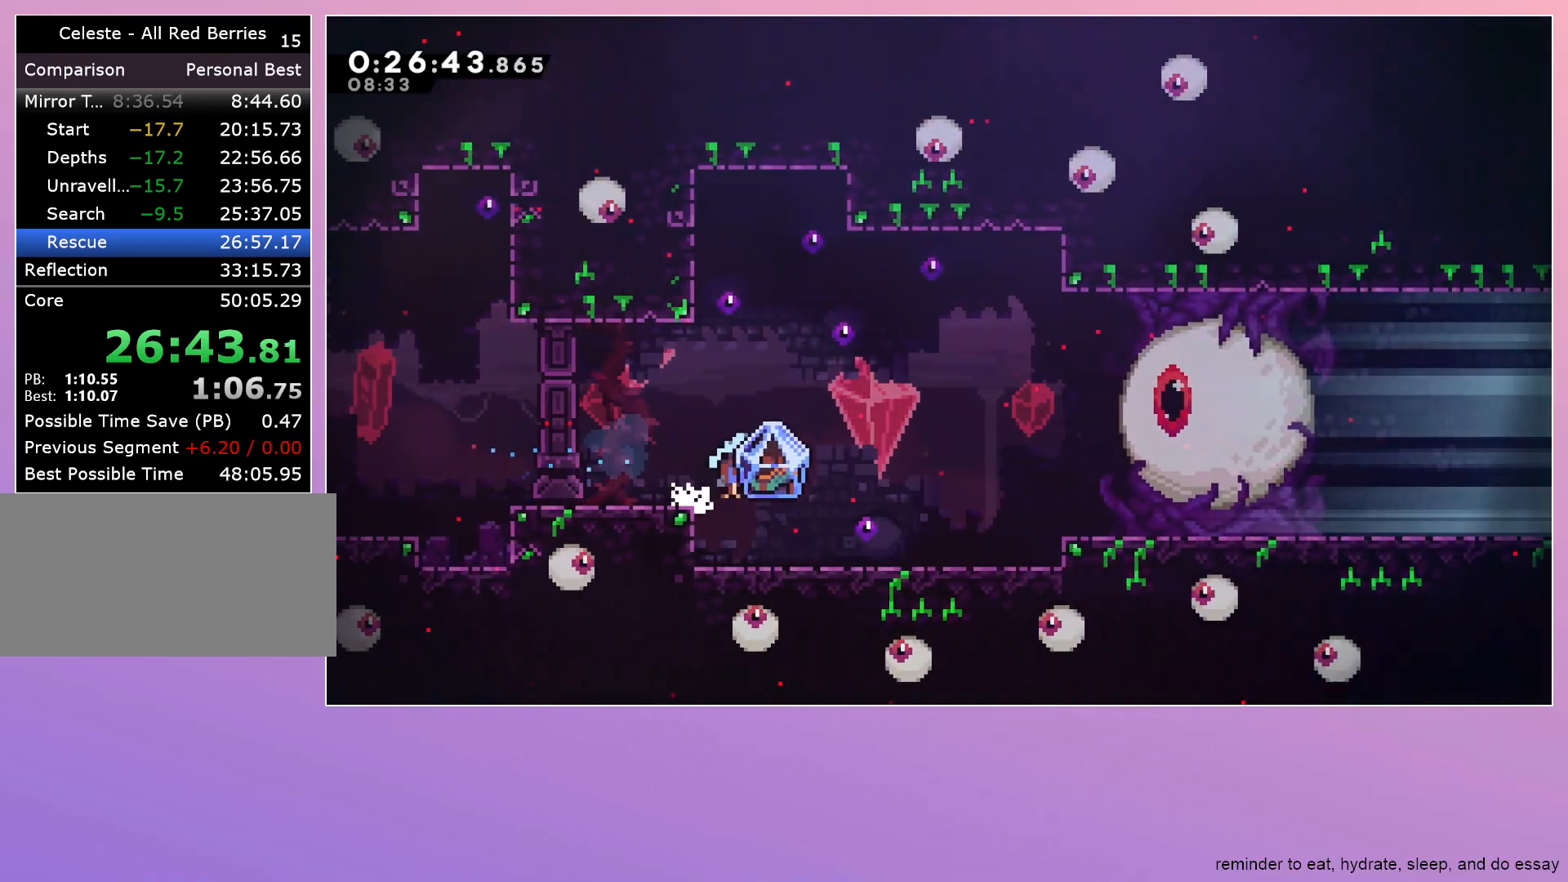
{"keys": [], "events": [[17, "down", "up"], [383, "grab", "up"], [383, "right", "up"]]}
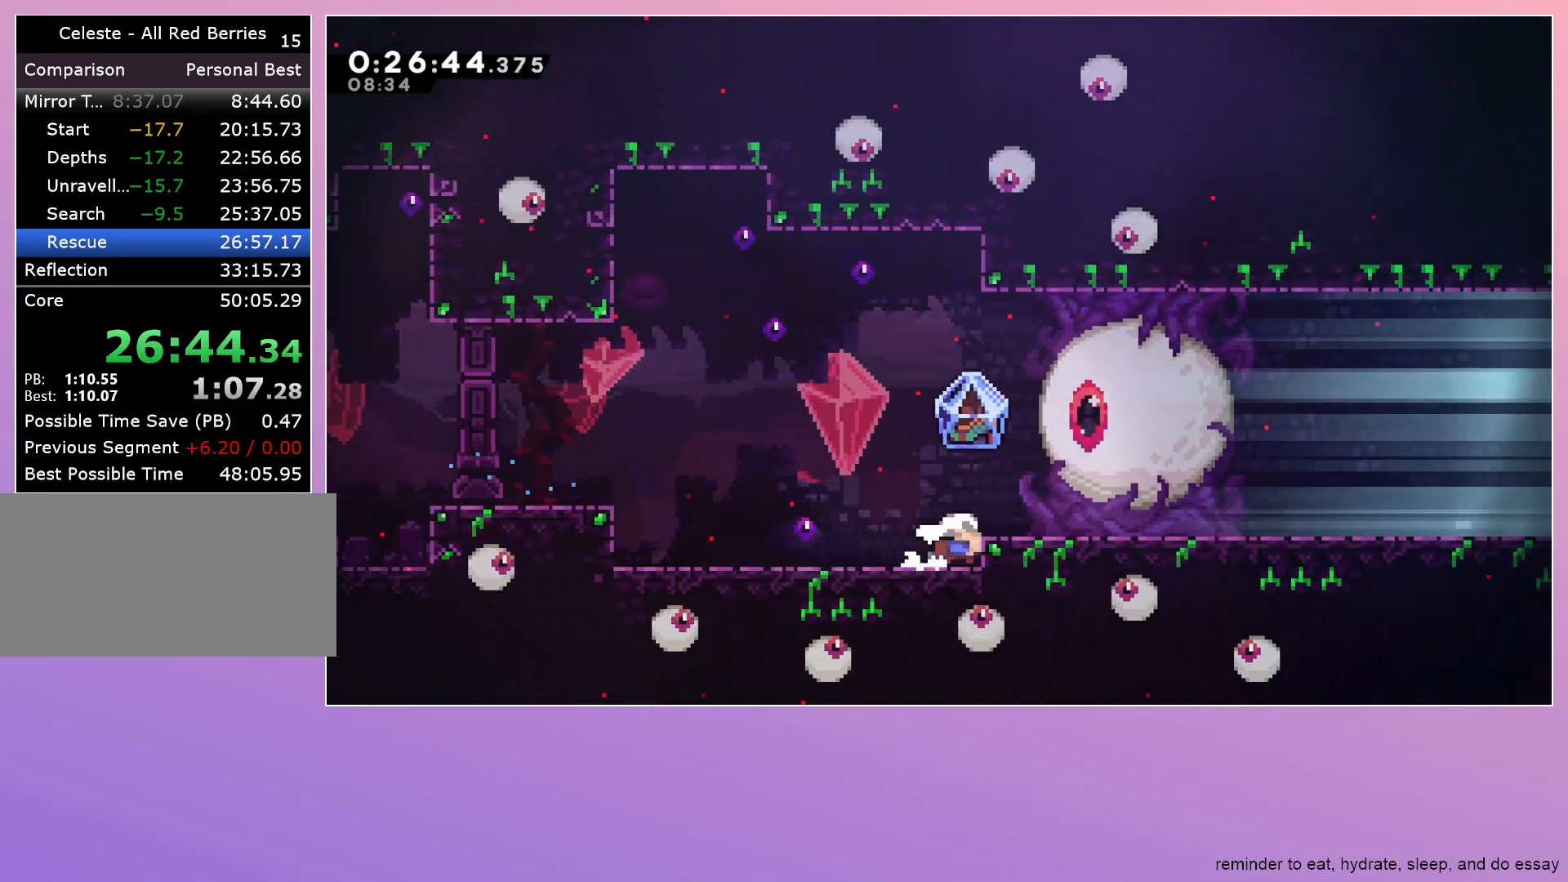
{"keys": [], "events": [[267, "menu", "down"], [317, "menu", "up"]]}